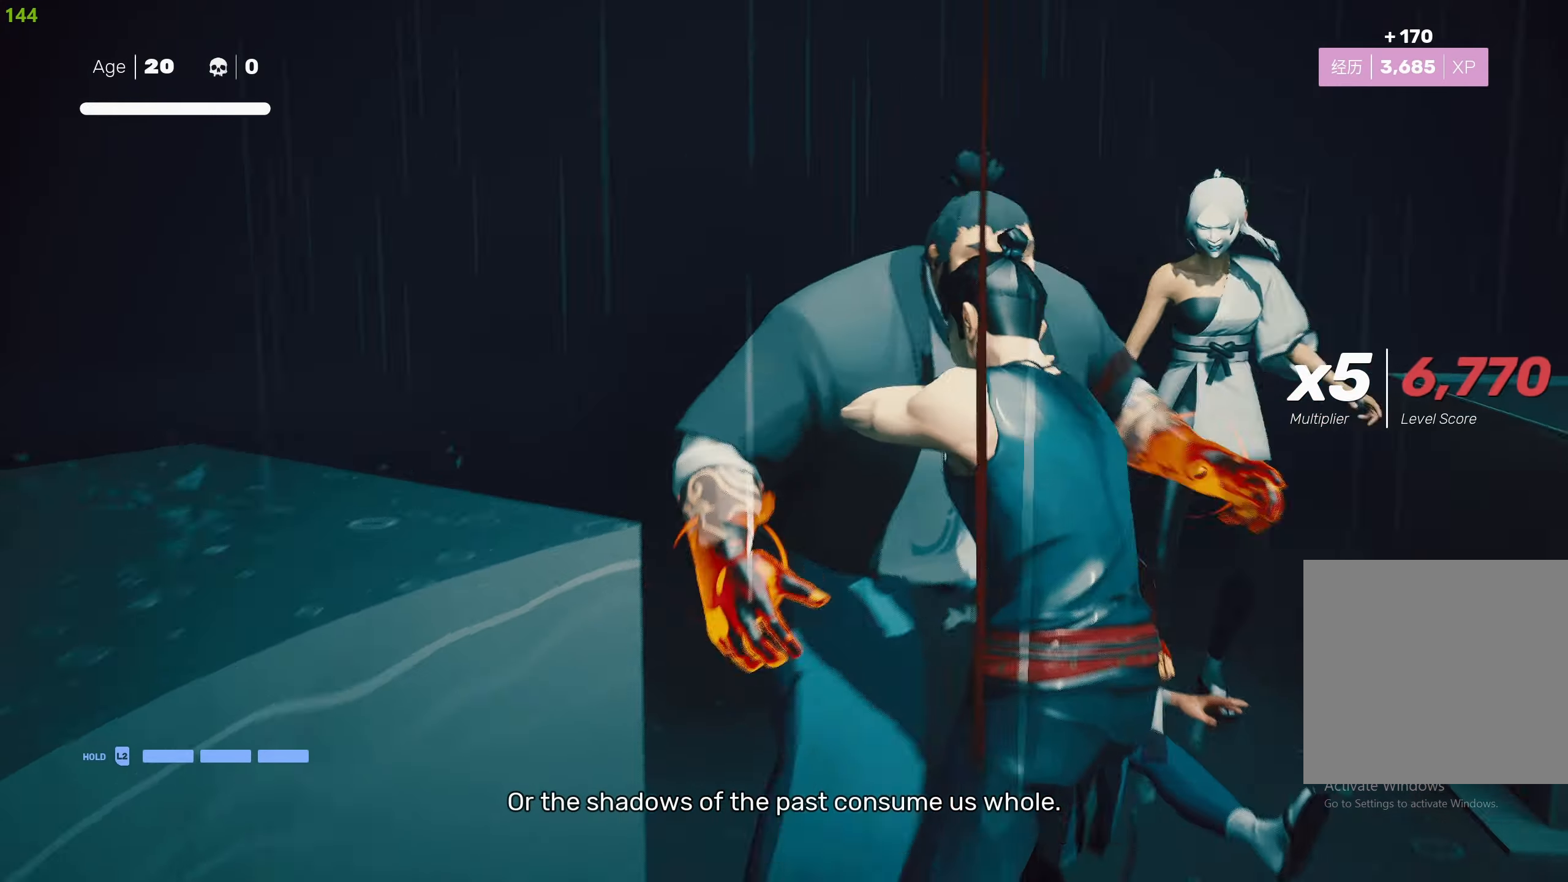
Gameplay with a controller (PlayStation layout); each line is a JSON object with the inputs held at the frame after it. "events" lists button and stick changes between this image and that frame as [ms after this image, input, new state], when the widget could be followed in between.
{"buttons": ["R2"], "left_stick": "down-right", "right_stick": "center", "events": [[83, "left_stick", "down-right"], [300, "R2", "down"], [450, "R2", "up"], [500, "R2", "down"]]}
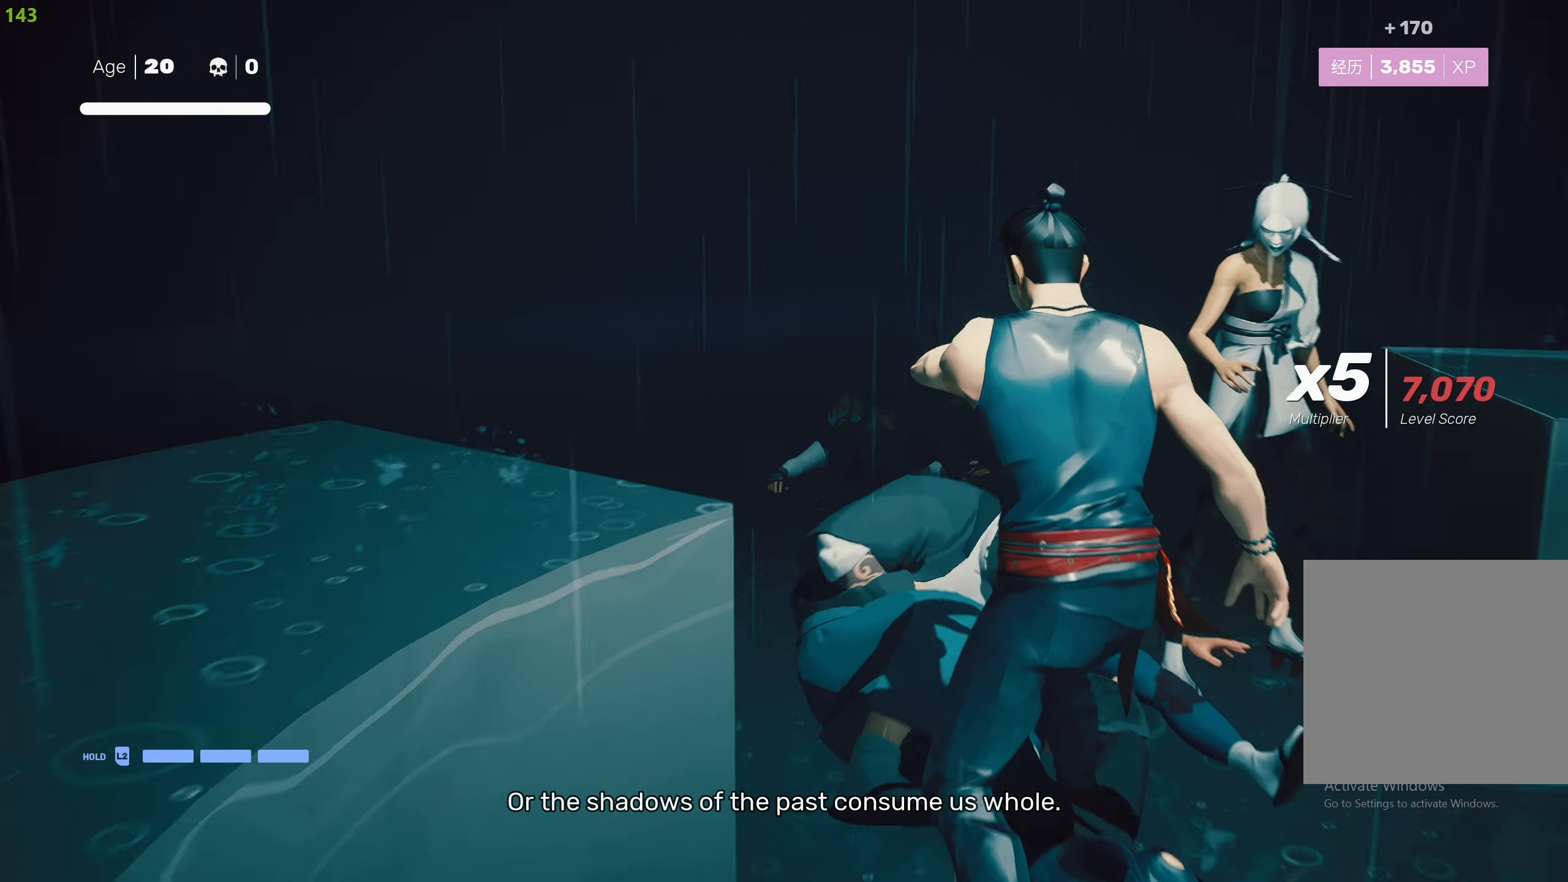
{"buttons": ["L2"], "left_stick": "up-right", "right_stick": "center", "events": [[133, "R2", "up"], [183, "left_stick", "center"], [266, "left_stick", "up-right"], [316, "L2", "down"]]}
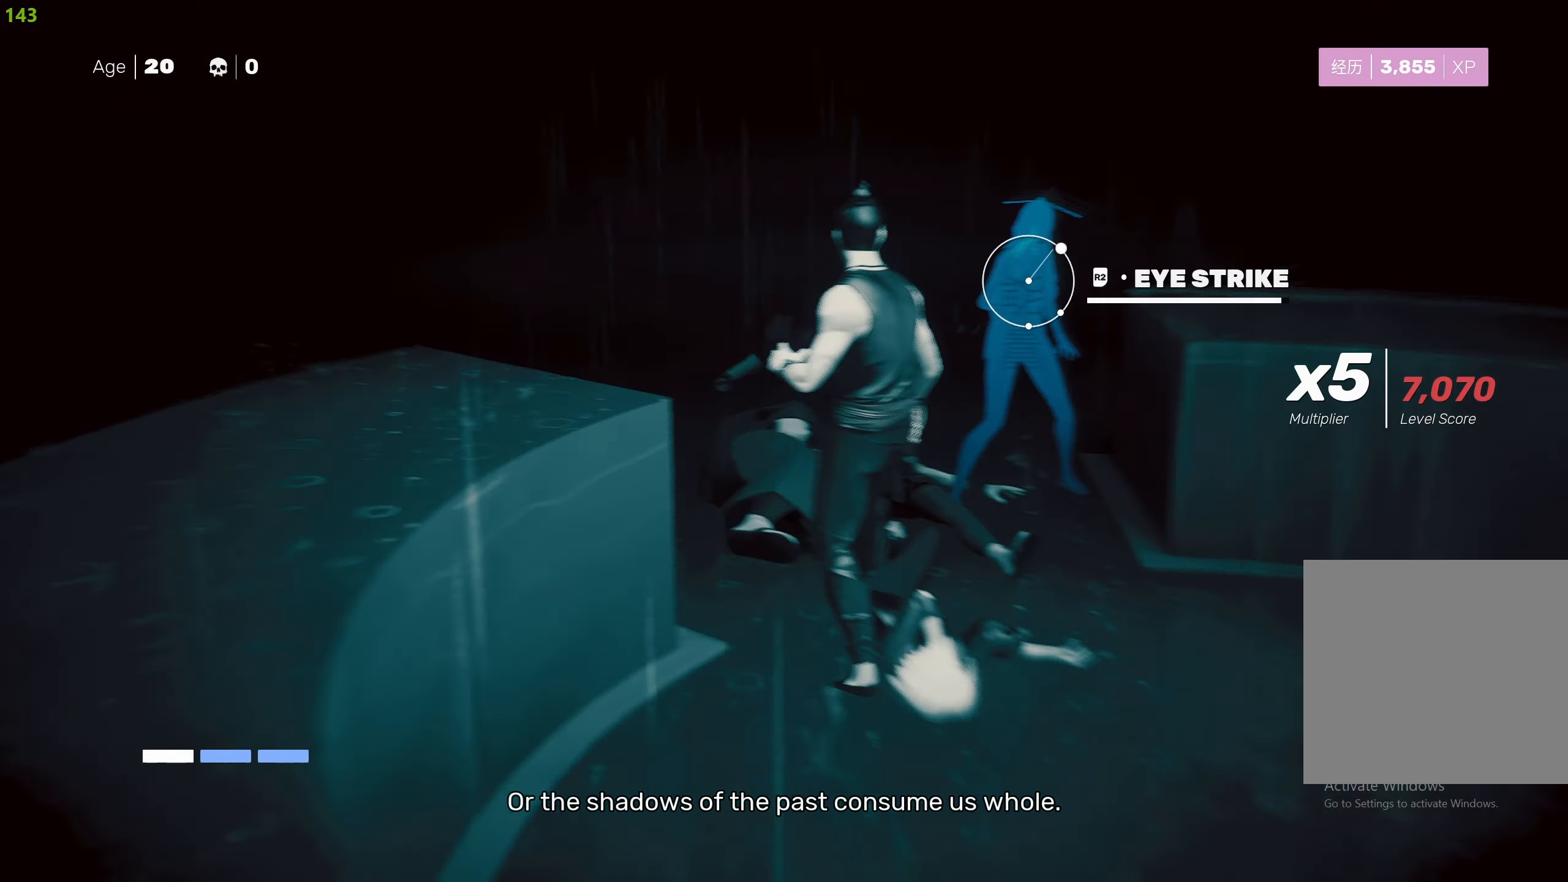
{"buttons": [], "left_stick": "center", "right_stick": "center", "events": [[16, "R2", "down"], [166, "R2", "up"], [233, "R2", "down"], [333, "R2", "up"], [483, "L2", "up"], [500, "left_stick", "center"]]}
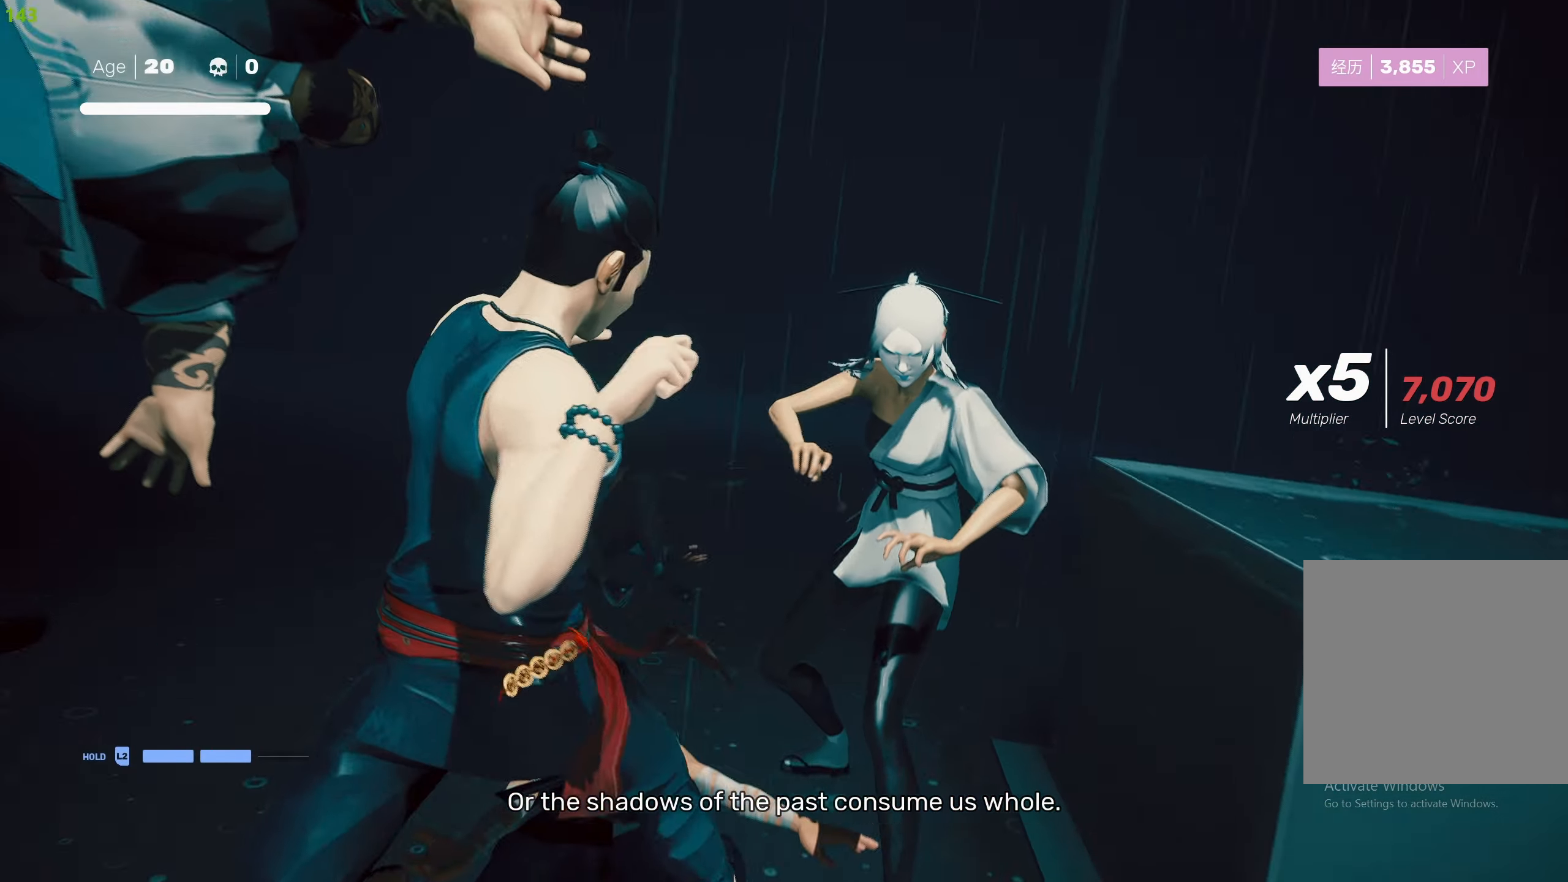
{"buttons": ["TRIANGLE"], "left_stick": "center", "right_stick": "center", "events": [[400, "TRIANGLE", "down"]]}
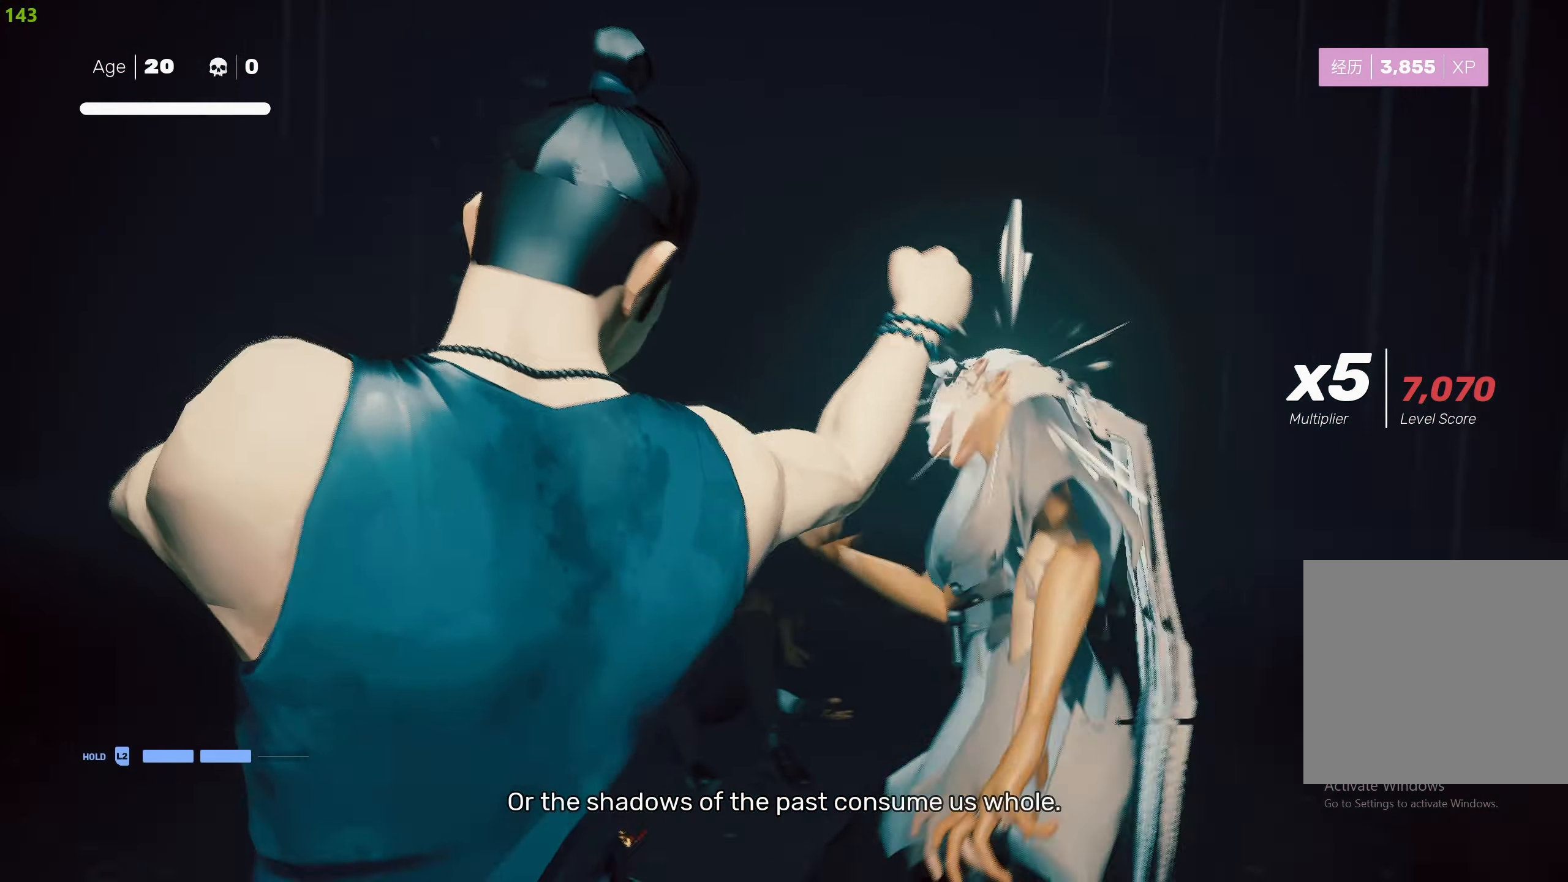
{"buttons": ["TRIANGLE"], "left_stick": "up", "right_stick": "center", "events": [[50, "TRIANGLE", "up"], [100, "left_stick", "down"], [250, "TRIANGLE", "down"], [283, "left_stick", "up"], [383, "TRIANGLE", "up"], [433, "TRIANGLE", "down"]]}
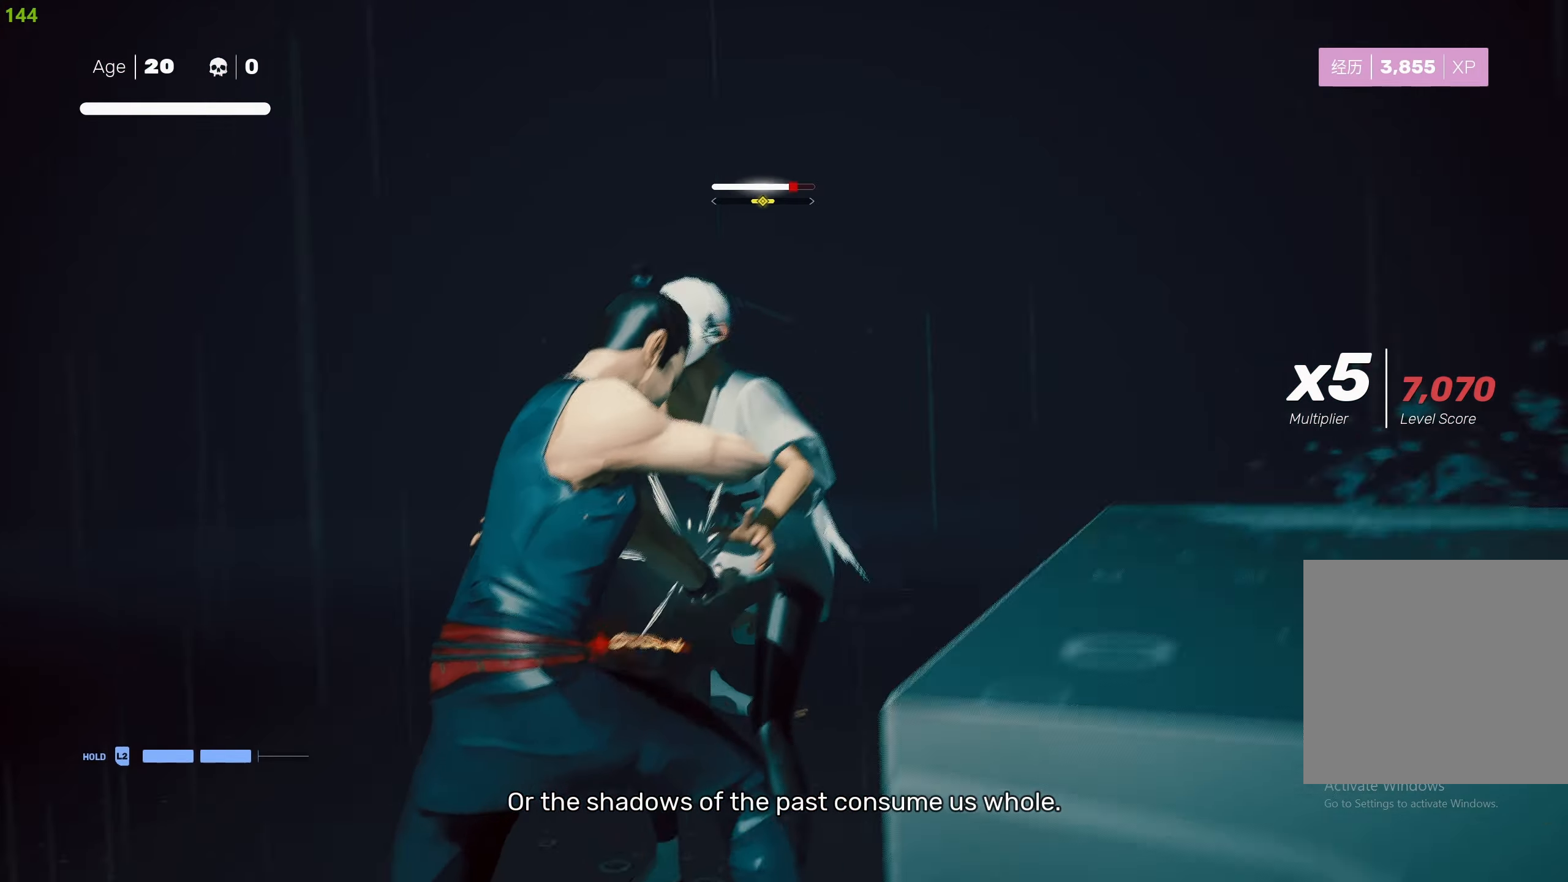
{"buttons": ["TRIANGLE"], "left_stick": "center", "right_stick": "center", "events": [[50, "TRIANGLE", "up"], [50, "left_stick", "center"], [150, "TRIANGLE", "down"], [216, "TRIANGLE", "up"], [266, "TRIANGLE", "down"], [366, "TRIANGLE", "up"], [433, "TRIANGLE", "down"]]}
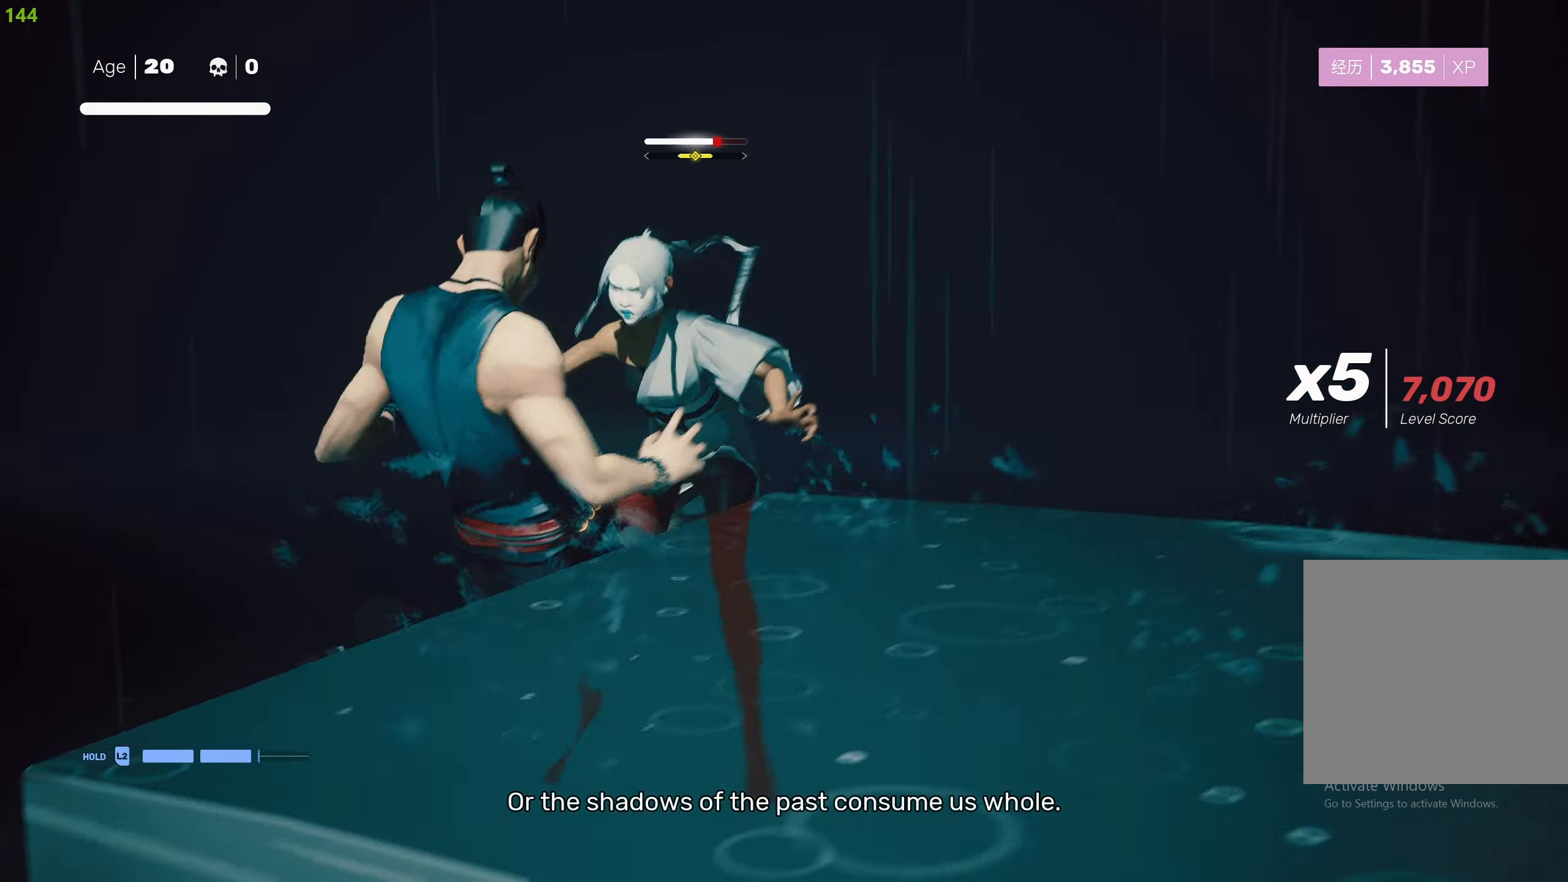
{"buttons": [], "left_stick": "center", "right_stick": "center", "events": [[33, "TRIANGLE", "up"], [83, "TRIANGLE", "down"], [183, "TRIANGLE", "up"], [233, "TRIANGLE", "down"], [333, "TRIANGLE", "up"], [366, "TRIANGLE", "down"], [483, "TRIANGLE", "up"]]}
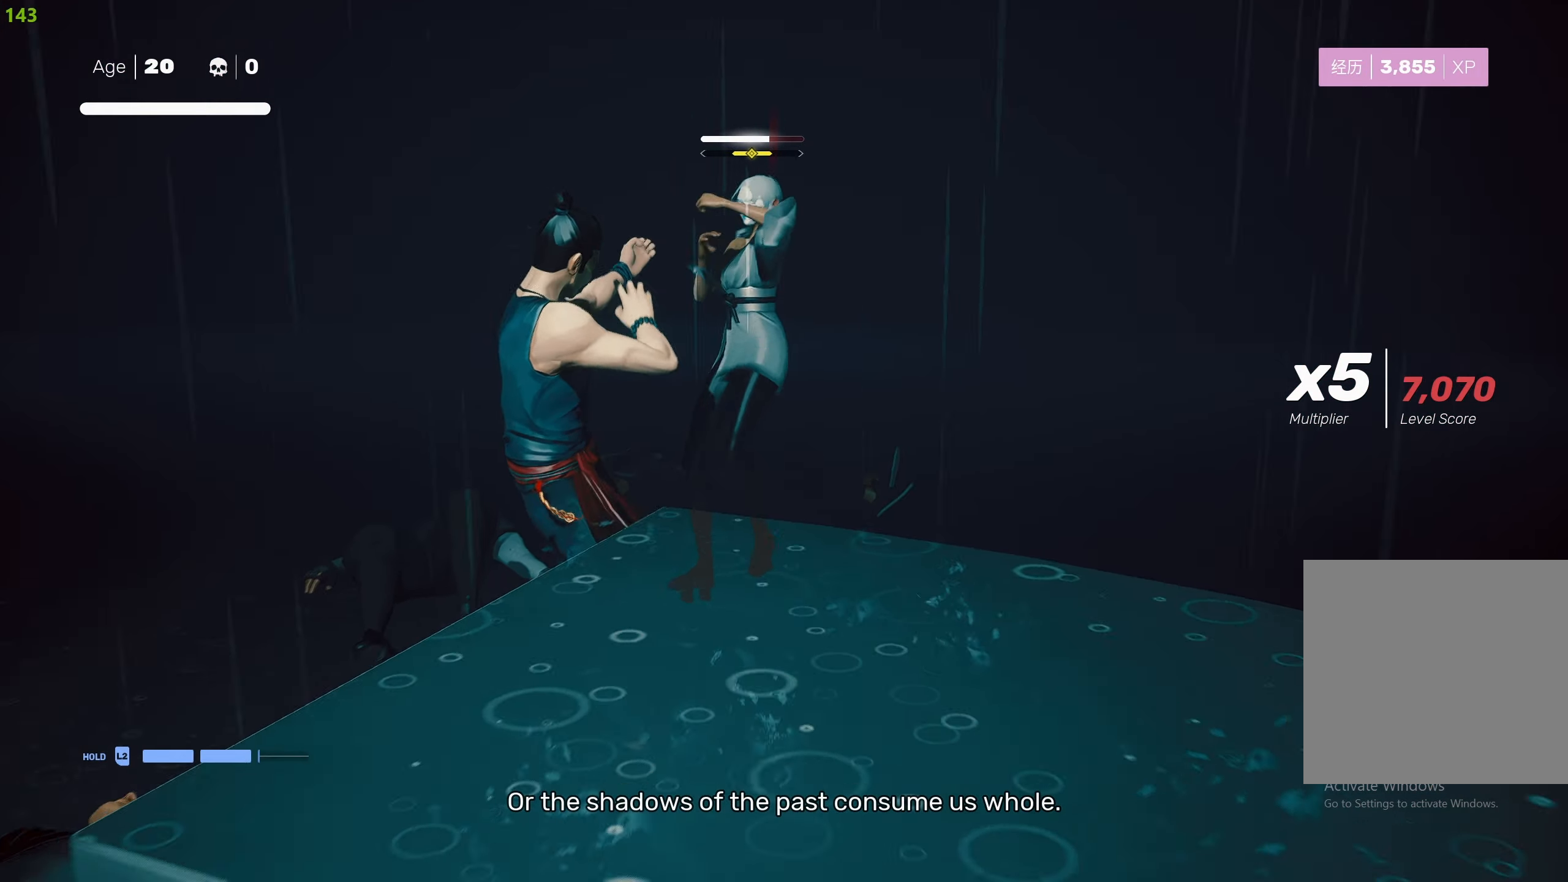
{"buttons": [], "left_stick": "right", "right_stick": "center", "events": [[33, "TRIANGLE", "down"], [133, "TRIANGLE", "up"], [166, "TRIANGLE", "down"], [233, "left_stick", "up-right"], [283, "TRIANGLE", "up"], [400, "left_stick", "right"]]}
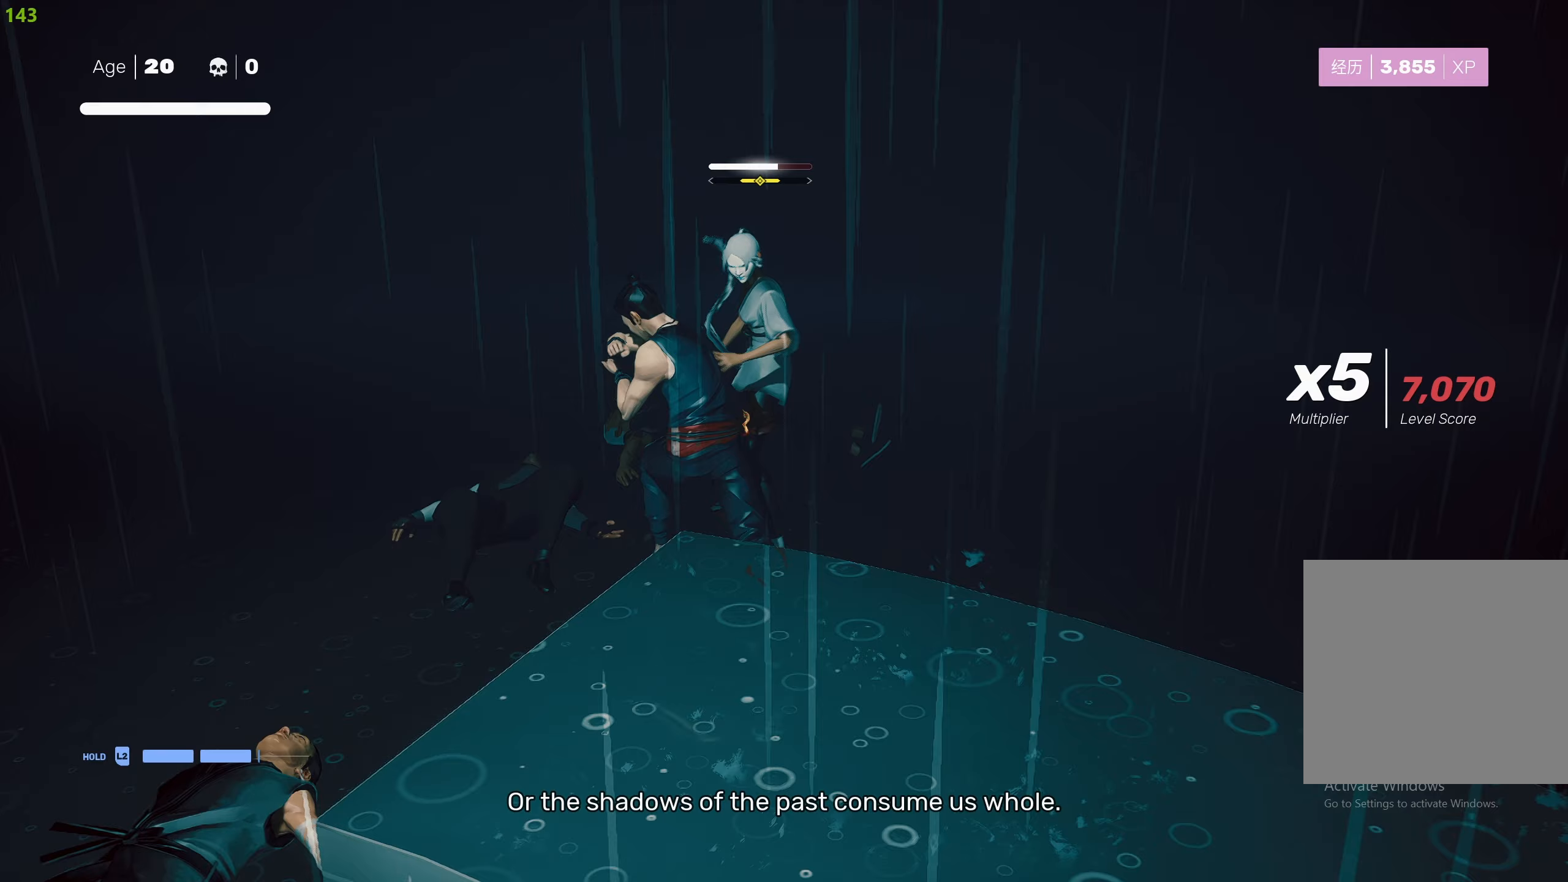
{"buttons": [], "left_stick": "down", "right_stick": "center", "events": [[67, "R2", "down"], [200, "R2", "up"], [383, "left_stick", "center"], [450, "left_stick", "down"]]}
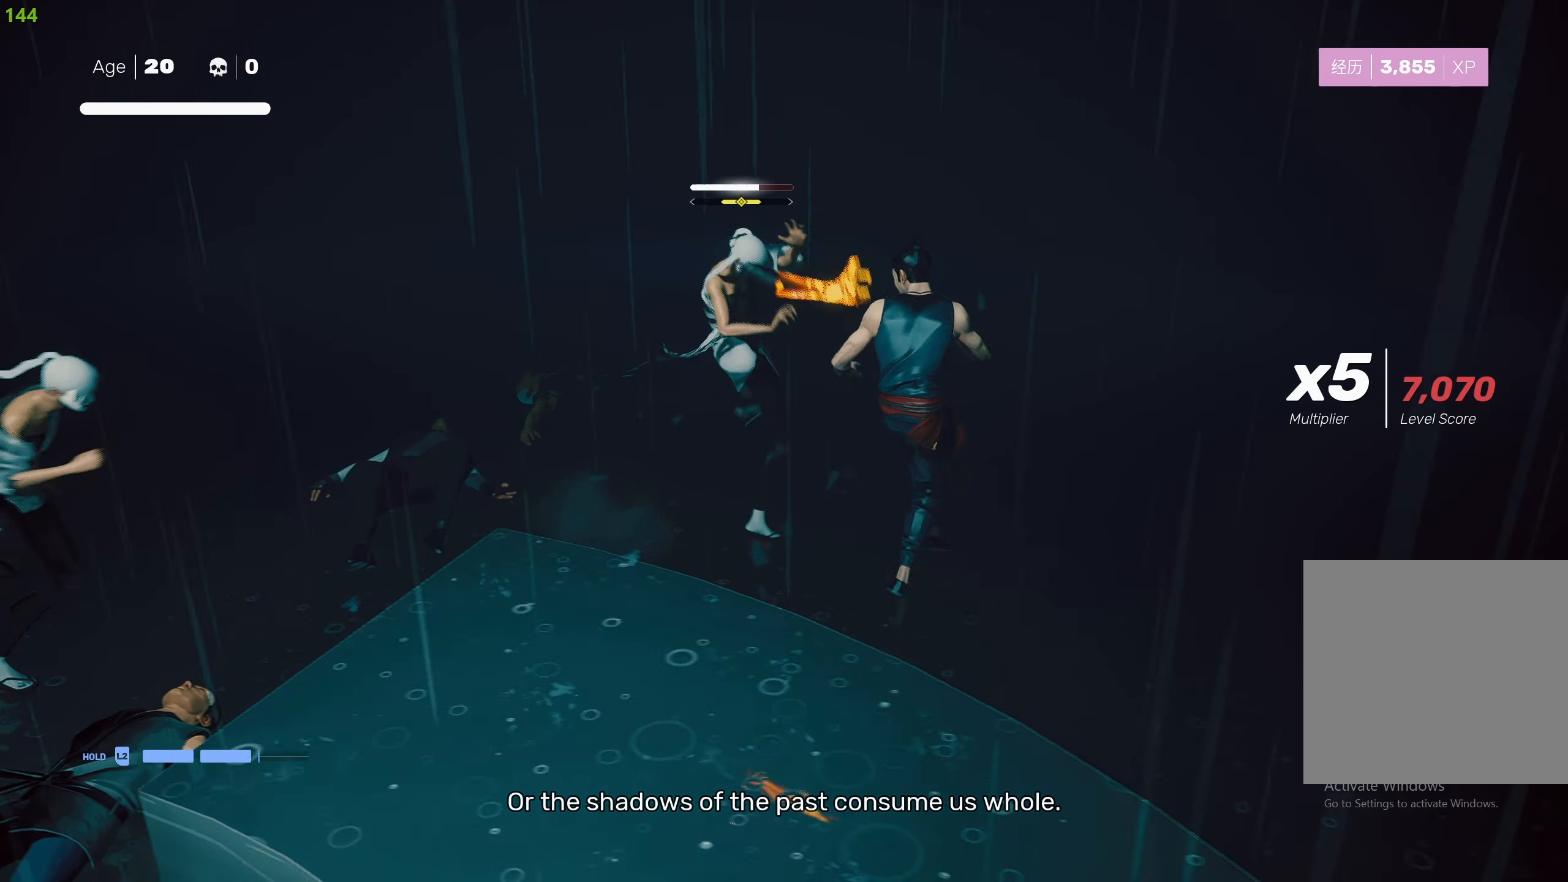
{"buttons": [], "left_stick": "center", "right_stick": "center", "events": [[17, "R2", "down"], [83, "left_stick", "center"], [150, "L1", "down"], [150, "R2", "up"], [183, "L1", "up"], [233, "left_stick", "down-right"], [450, "left_stick", "center"]]}
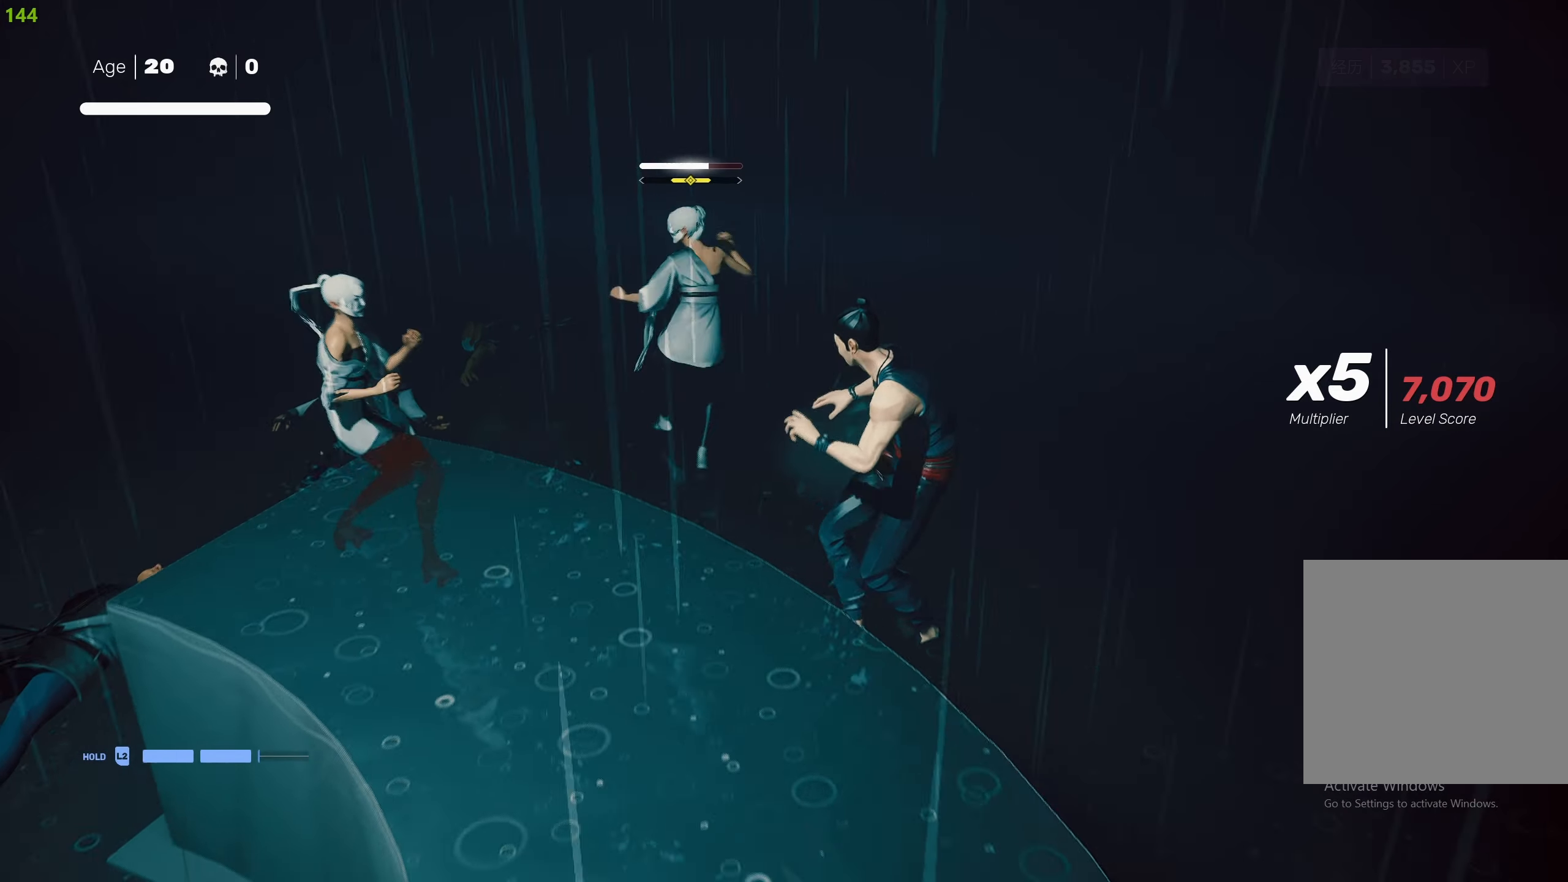
{"buttons": ["R2"], "left_stick": "down-right", "right_stick": "center", "events": [[50, "left_stick", "right"], [83, "R2", "down"], [233, "R2", "up"], [333, "left_stick", "center"], [433, "left_stick", "down-right"], [483, "R2", "down"]]}
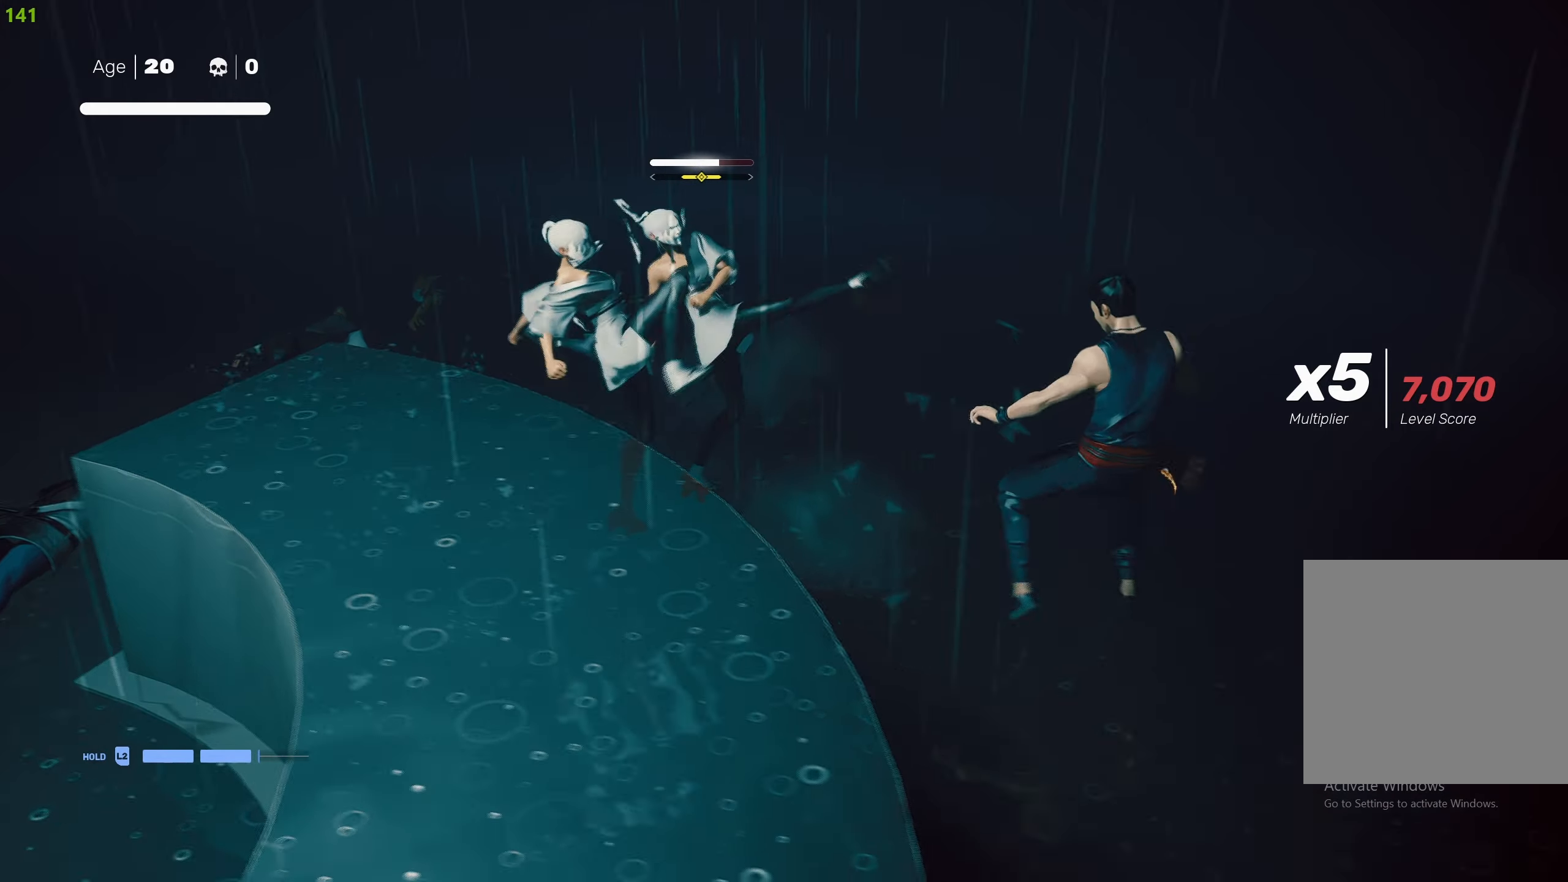
{"buttons": [], "left_stick": "down", "right_stick": "center", "events": [[117, "R2", "up"], [167, "left_stick", "down"], [183, "R2", "down"], [500, "R2", "up"]]}
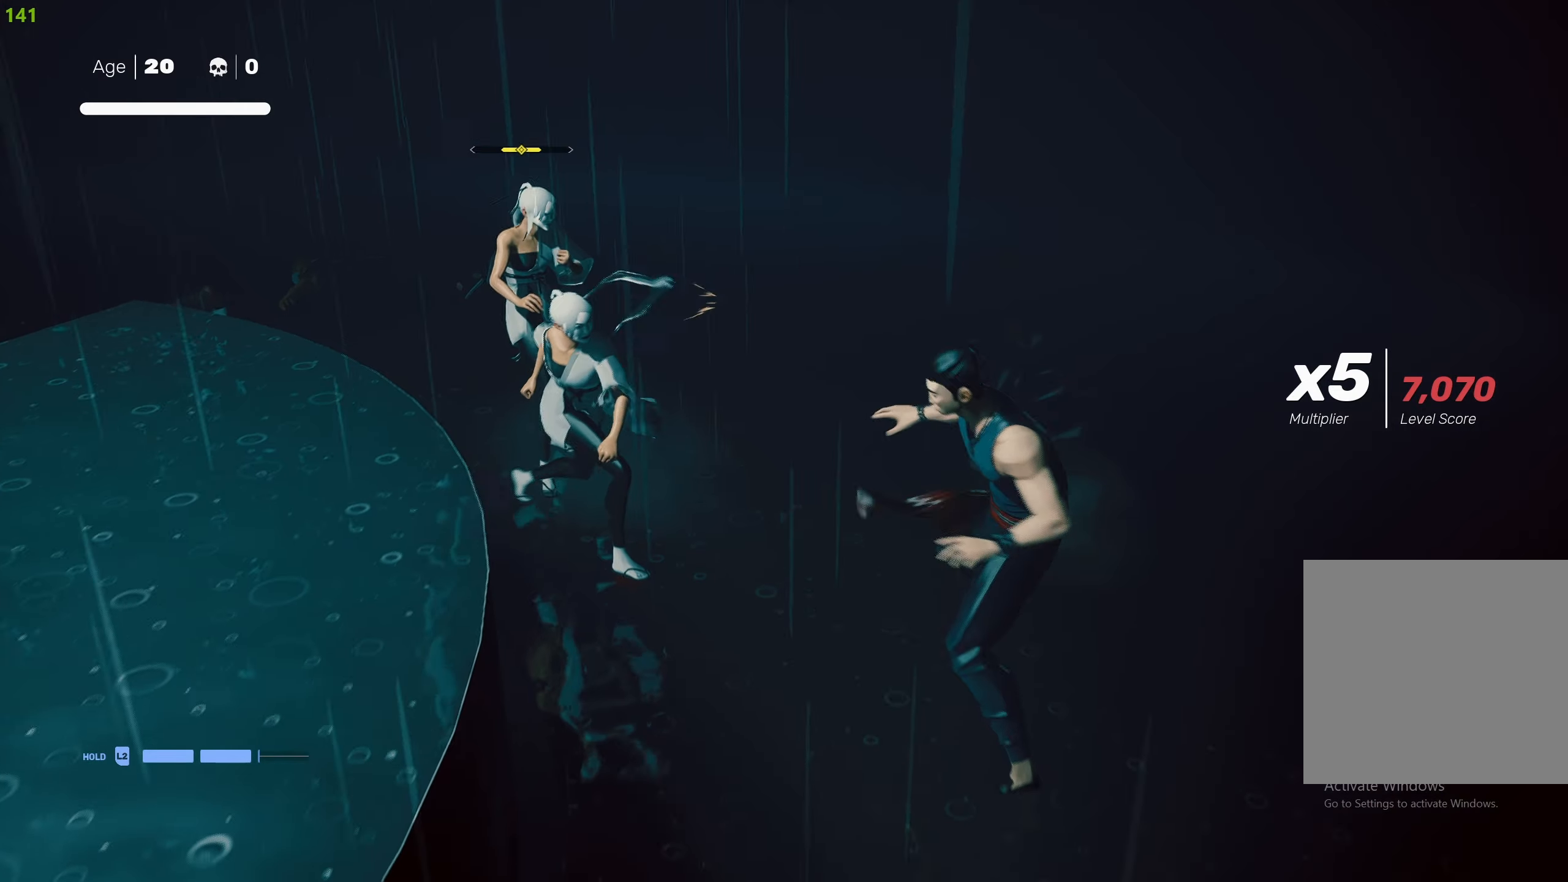
{"buttons": [], "left_stick": "center", "right_stick": "center", "events": [[83, "left_stick", "down-right"], [133, "R2", "down"], [250, "R2", "up"], [300, "R2", "down"], [433, "R2", "up"], [467, "left_stick", "center"]]}
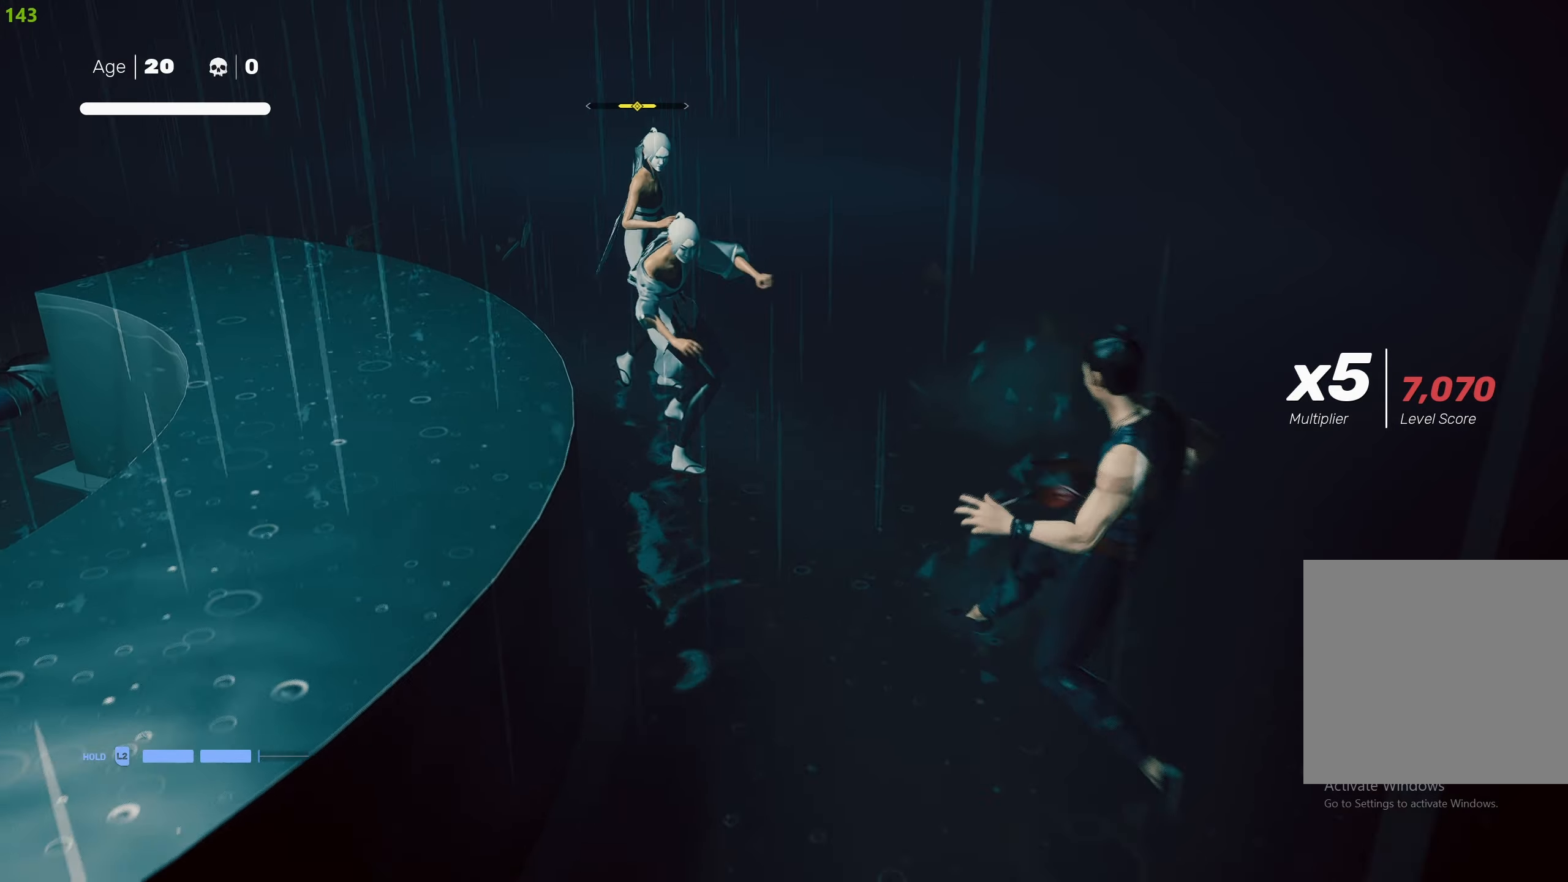
{"buttons": [], "left_stick": "up-left", "right_stick": "center", "events": [[300, "left_stick", "up"], [383, "left_stick", "center"], [450, "left_stick", "up-left"]]}
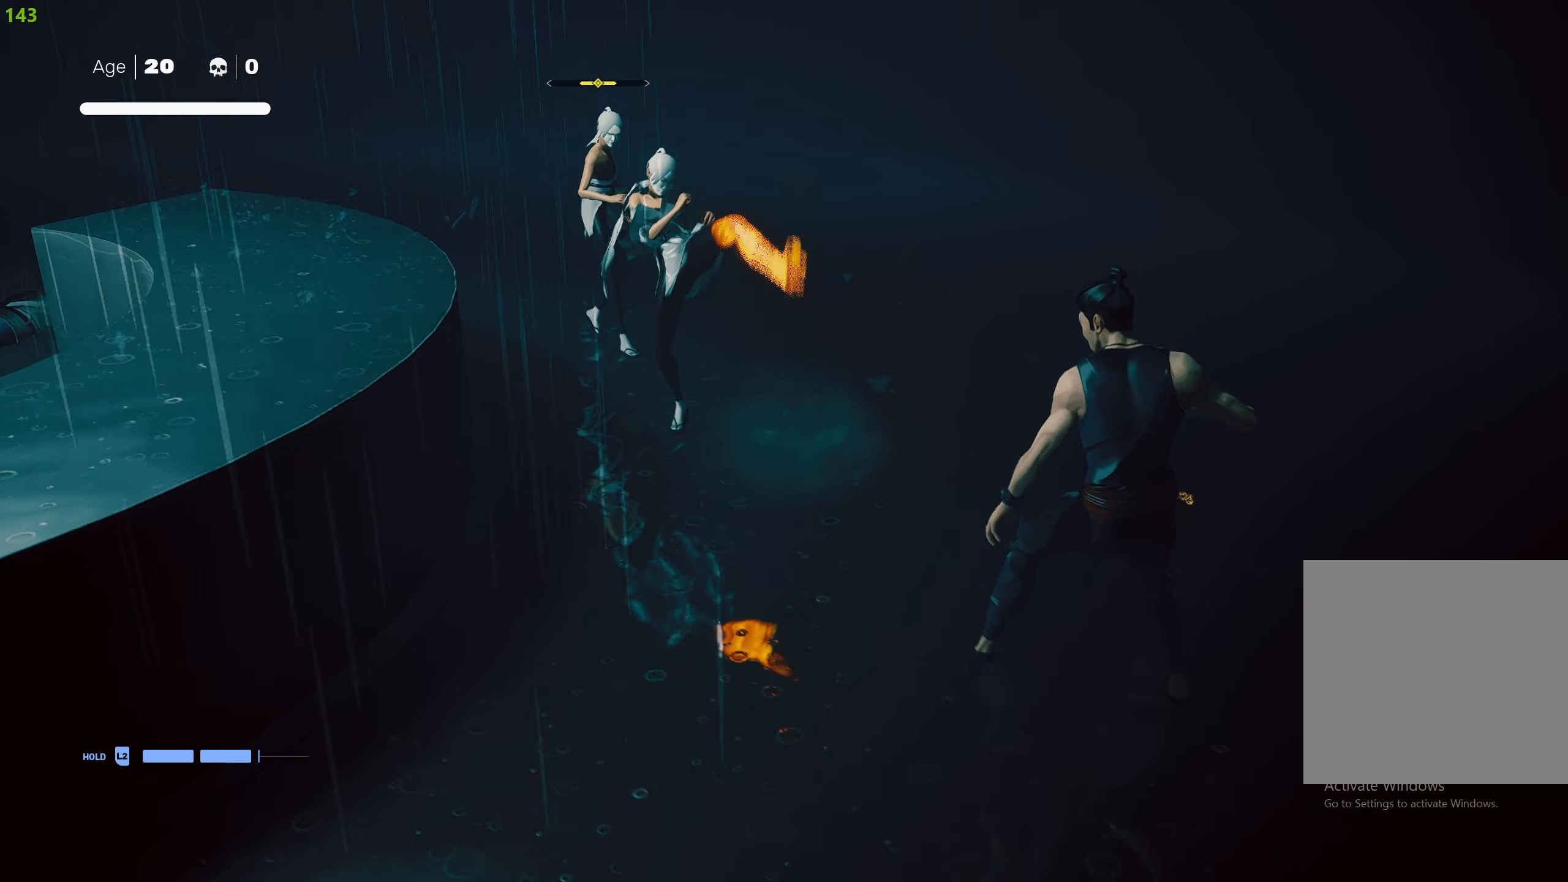
{"buttons": ["SQUARE"], "left_stick": "center", "right_stick": "center", "events": [[17, "TRIANGLE", "down"], [33, "left_stick", "center"], [133, "TRIANGLE", "up"], [317, "SQUARE", "down"], [417, "SQUARE", "up"], [483, "SQUARE", "down"]]}
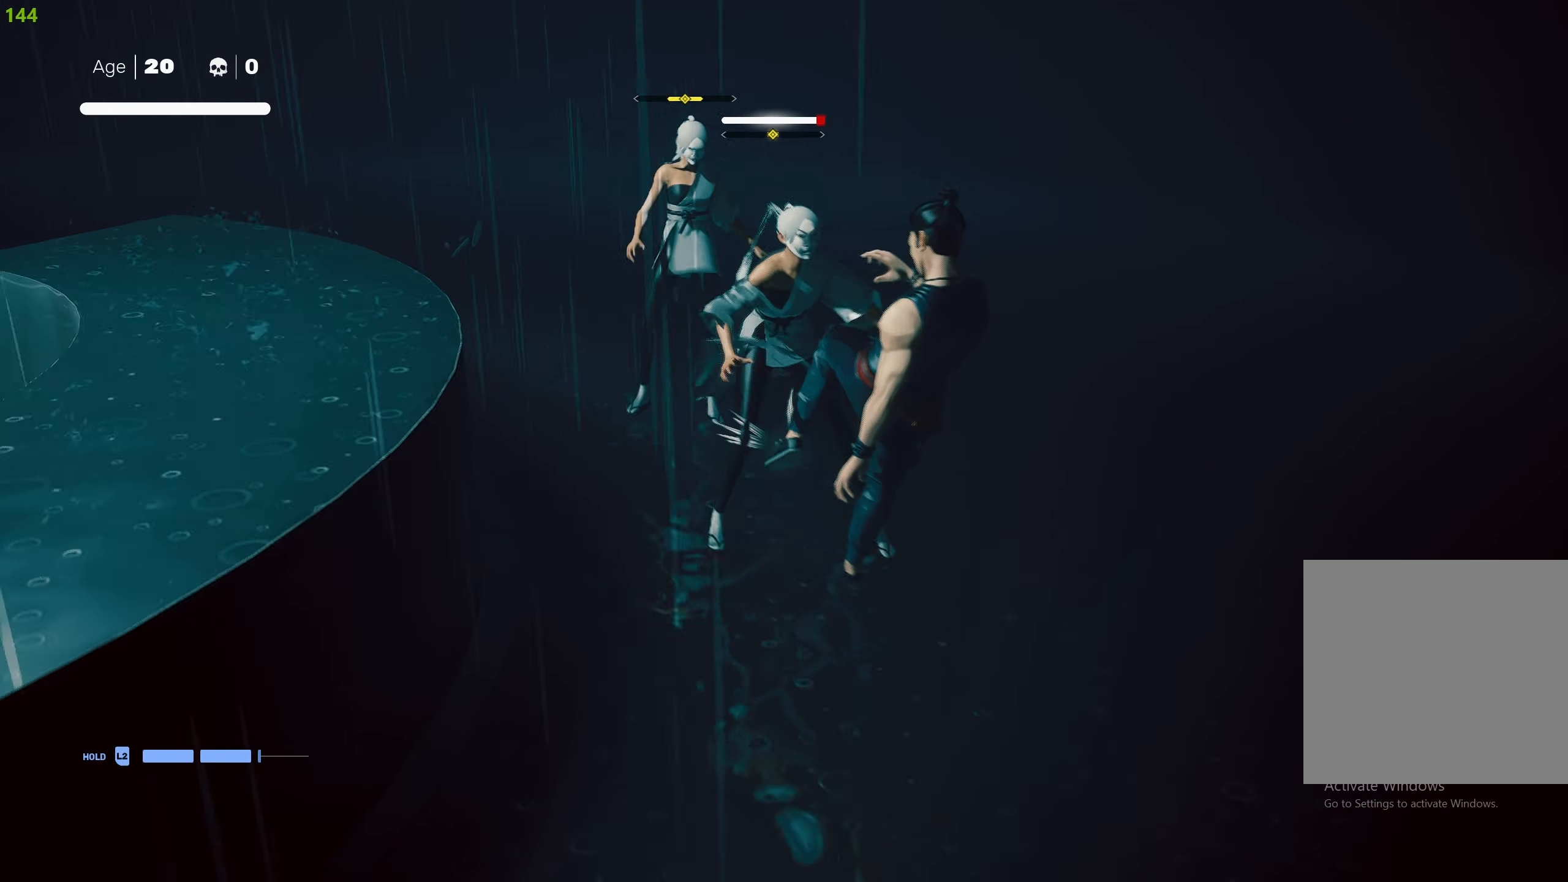
{"buttons": ["TRIANGLE"], "left_stick": "center", "right_stick": "center", "events": [[83, "SQUARE", "up"], [167, "TRIANGLE", "down"], [250, "TRIANGLE", "up"], [317, "TRIANGLE", "down"], [417, "TRIANGLE", "up"], [467, "TRIANGLE", "down"]]}
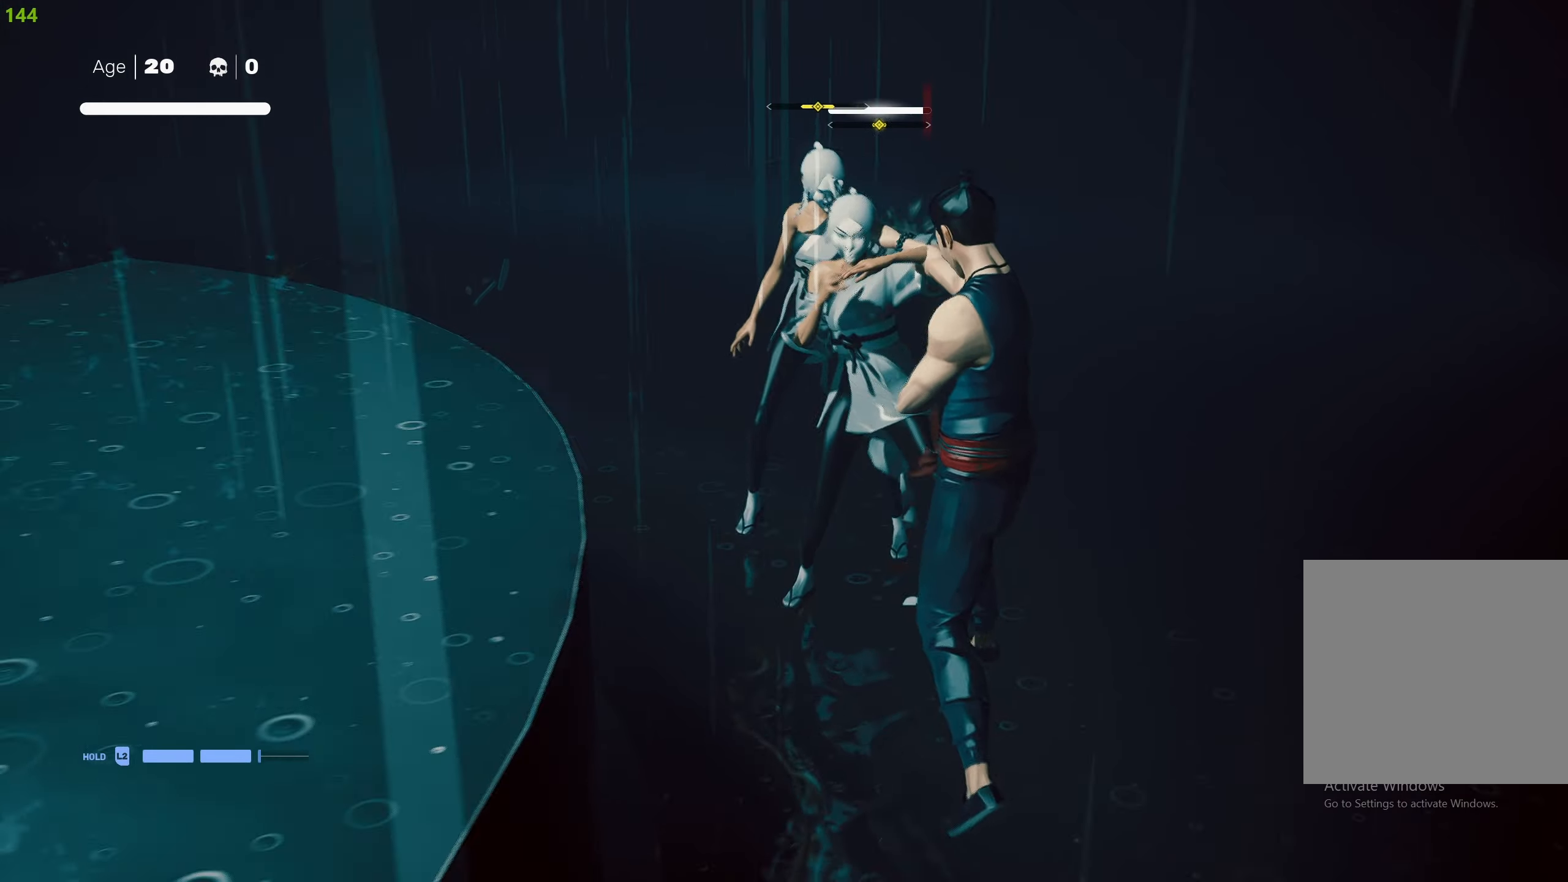
{"buttons": ["TRIANGLE"], "left_stick": "center", "right_stick": "center", "events": [[67, "TRIANGLE", "up"], [117, "TRIANGLE", "down"], [217, "TRIANGLE", "up"], [267, "TRIANGLE", "down"], [383, "TRIANGLE", "up"], [433, "TRIANGLE", "down"]]}
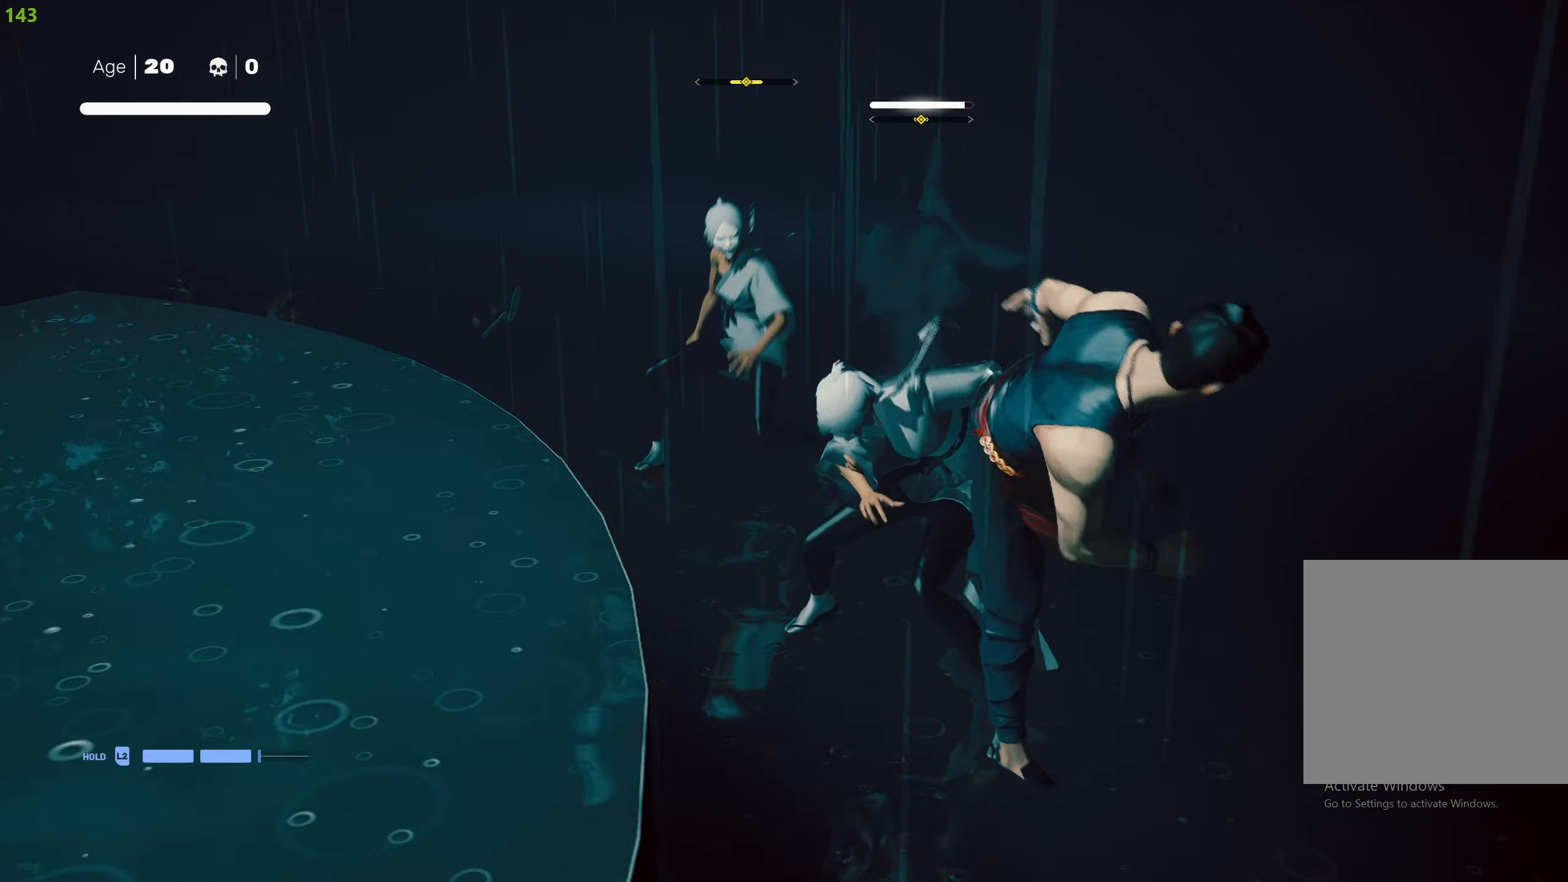
{"buttons": [], "left_stick": "center", "right_stick": "center", "events": [[33, "left_stick", "down-right"], [67, "TRIANGLE", "up"], [167, "R2", "down"], [317, "R2", "up"], [450, "left_stick", "center"]]}
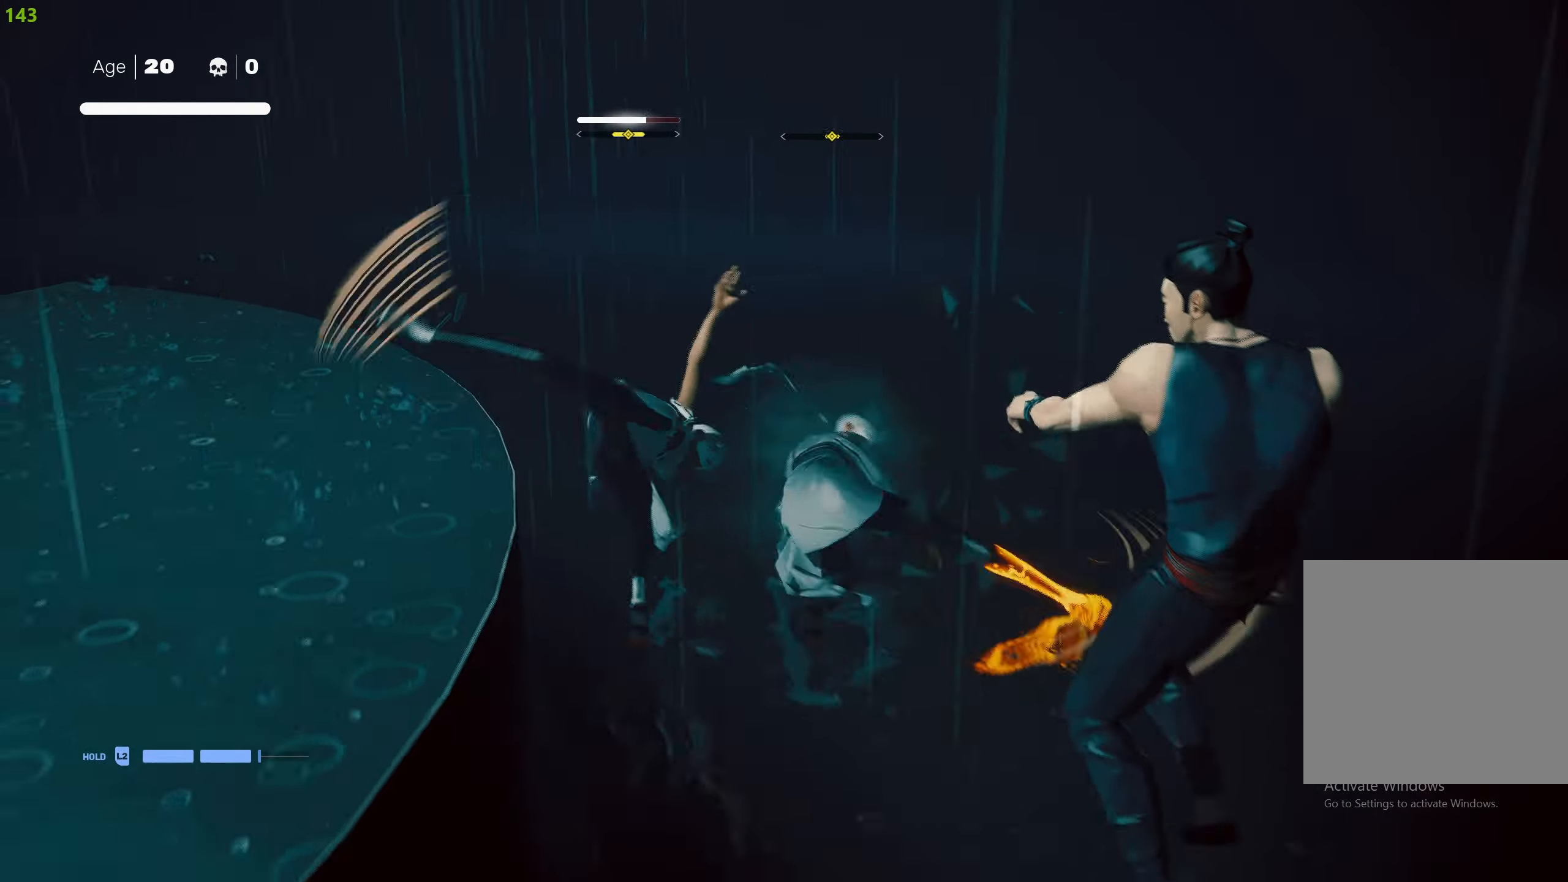
{"buttons": ["TRIANGLE"], "left_stick": "up", "right_stick": "center", "events": [[117, "left_stick", "up-left"], [200, "left_stick", "down"], [350, "left_stick", "up"], [434, "TRIANGLE", "down"]]}
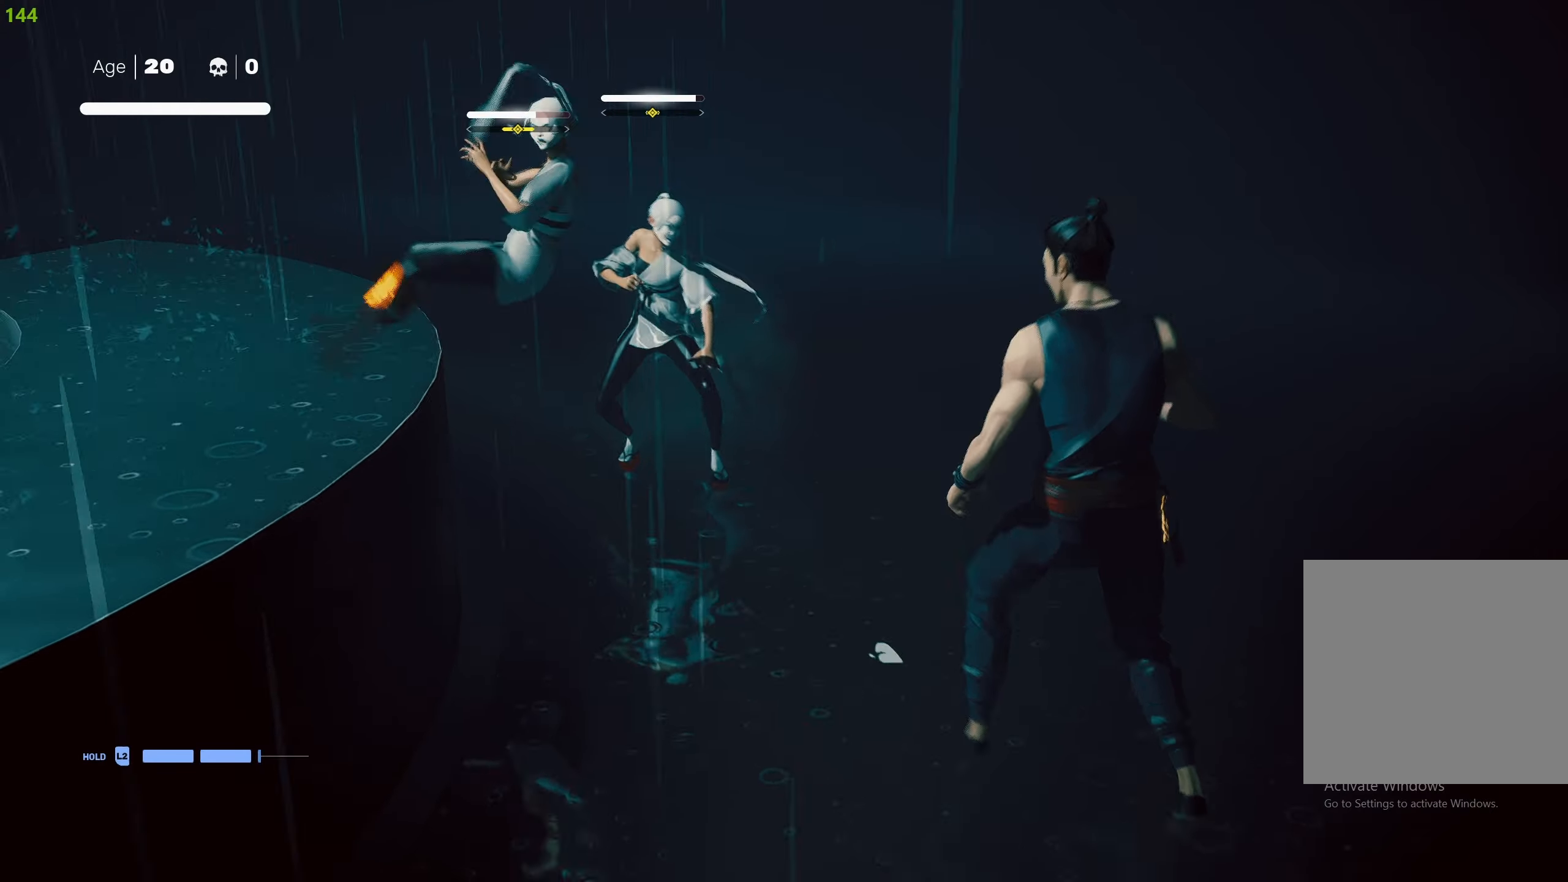
{"buttons": ["L1"], "left_stick": "down", "right_stick": "center", "events": [[34, "TRIANGLE", "up"], [50, "left_stick", "center"], [100, "TRIANGLE", "down"], [234, "TRIANGLE", "up"], [367, "left_stick", "down"], [417, "L1", "down"]]}
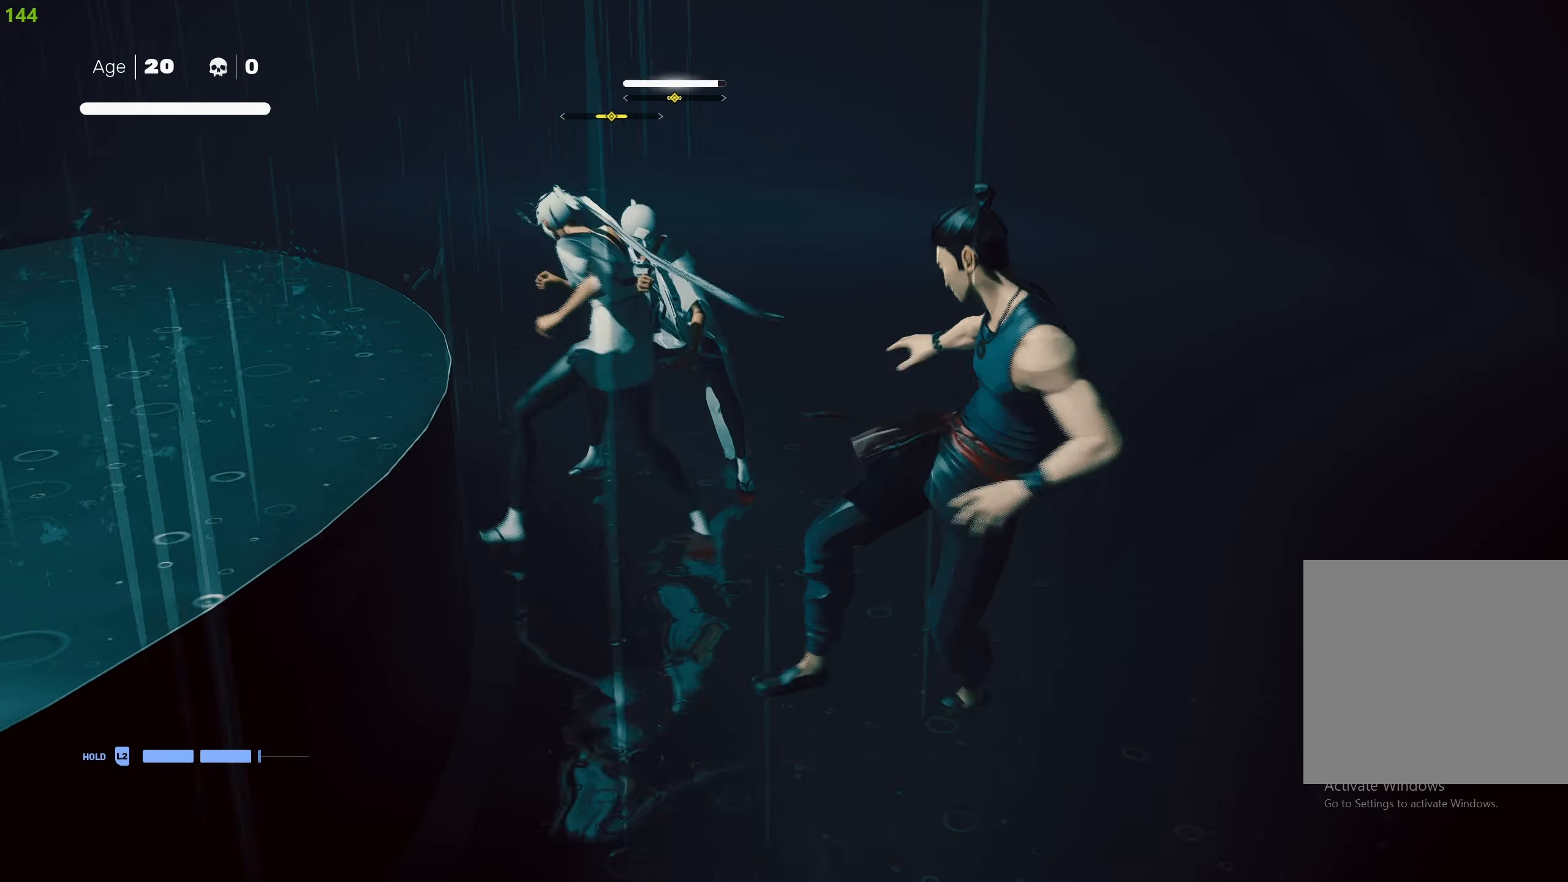
{"buttons": [], "left_stick": "center", "right_stick": "center", "events": [[17, "L1", "up"], [84, "left_stick", "center"], [284, "R2", "down"], [400, "R2", "up"]]}
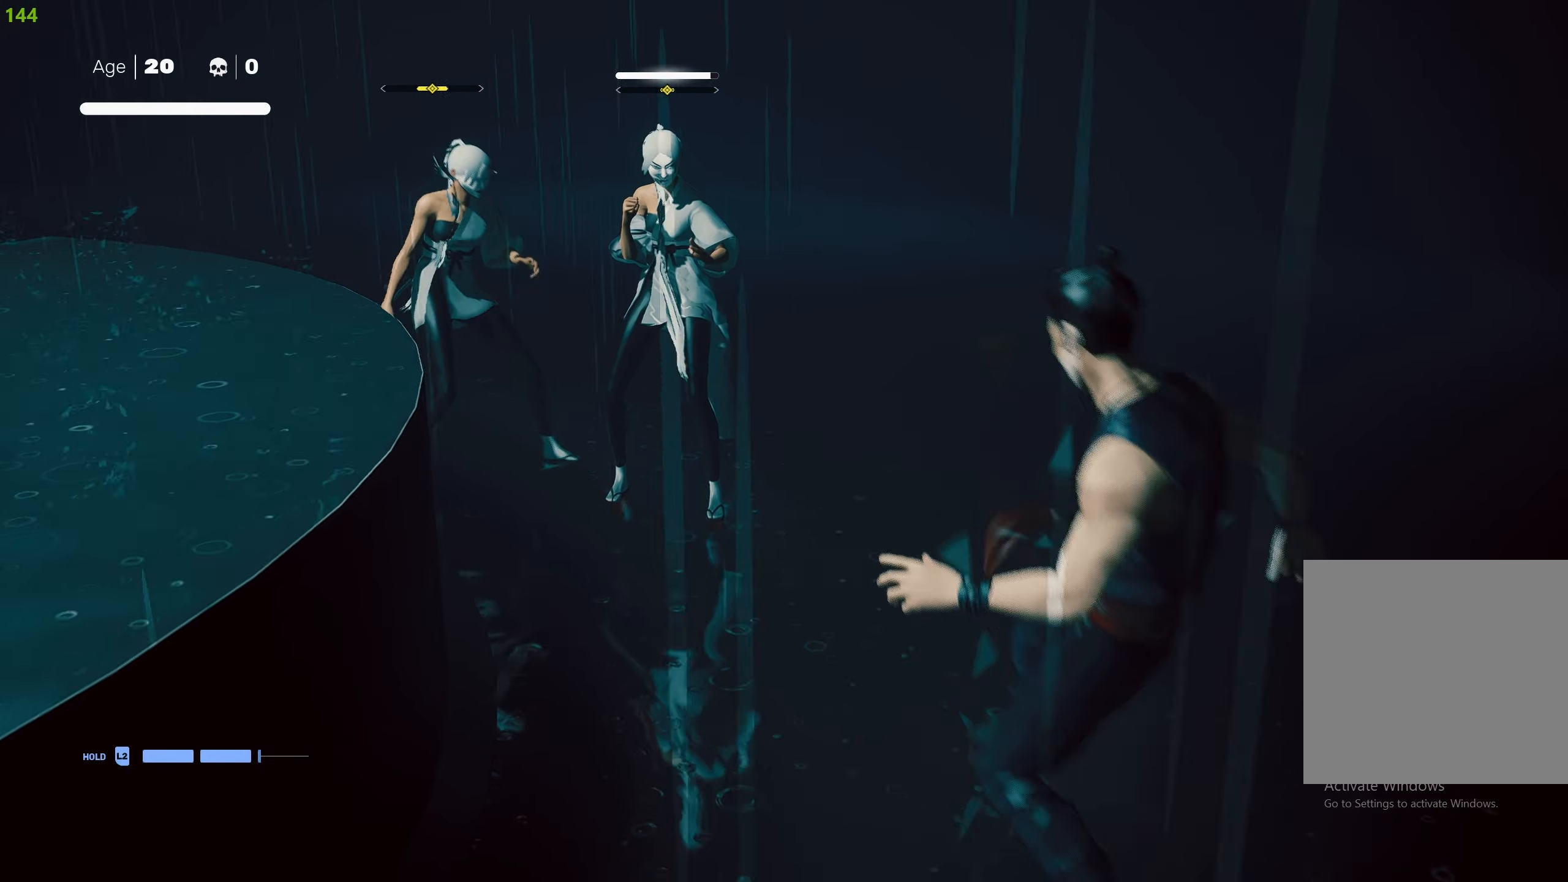
{"buttons": ["TRIANGLE"], "left_stick": "center", "right_stick": "center", "events": [[100, "left_stick", "up"], [217, "left_stick", "center"], [300, "left_stick", "up-left"], [400, "TRIANGLE", "down"], [434, "left_stick", "center"]]}
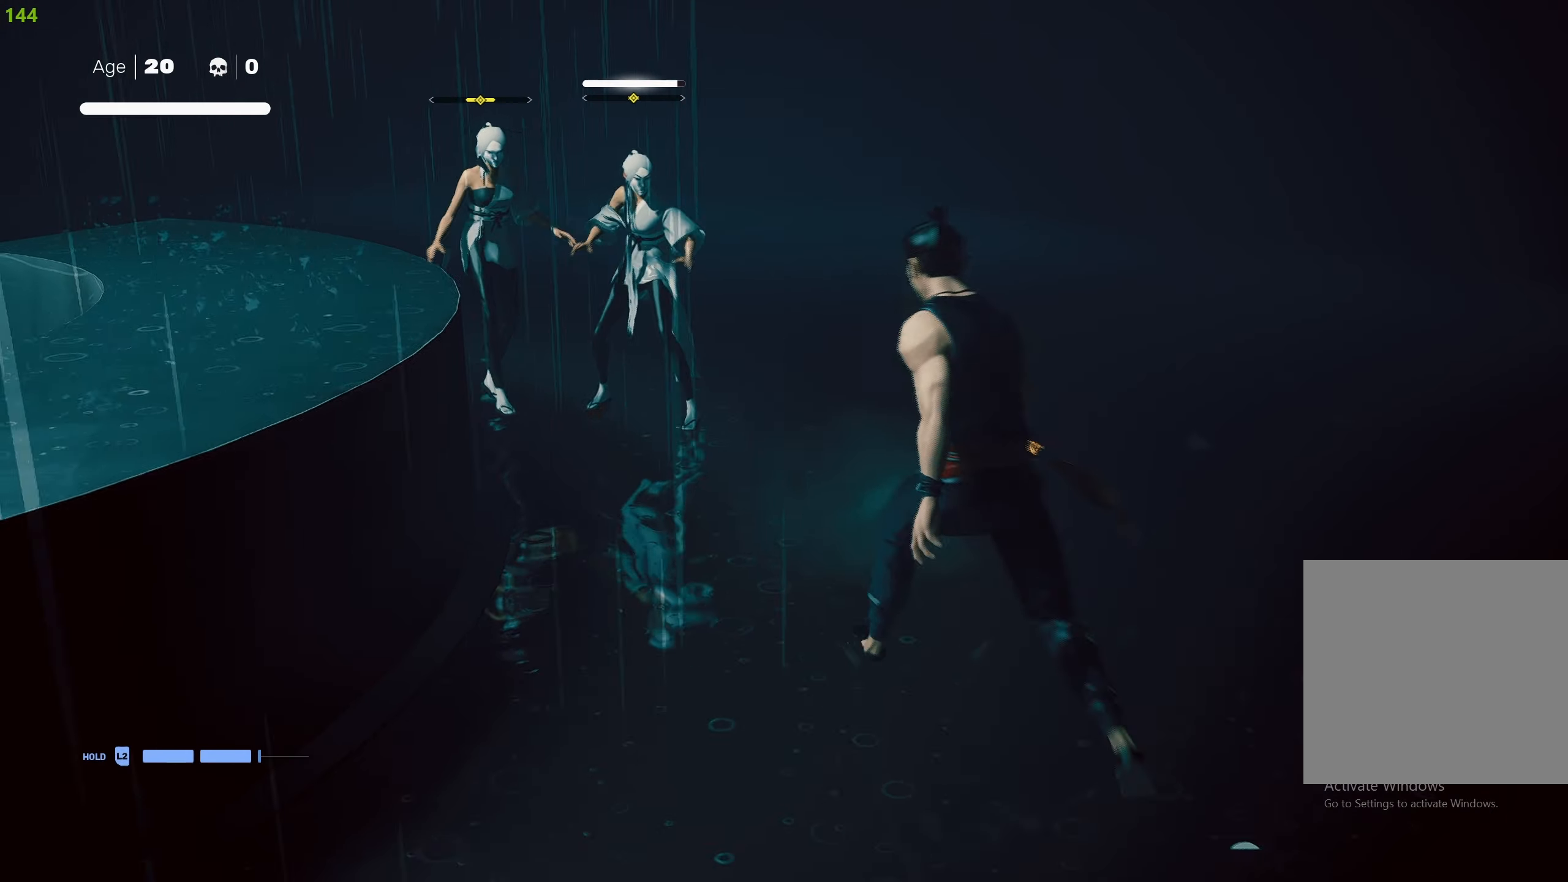
{"buttons": ["SQUARE"], "left_stick": "center", "right_stick": "center", "events": [[17, "TRIANGLE", "up"], [300, "SQUARE", "down"], [400, "SQUARE", "up"], [450, "SQUARE", "down"]]}
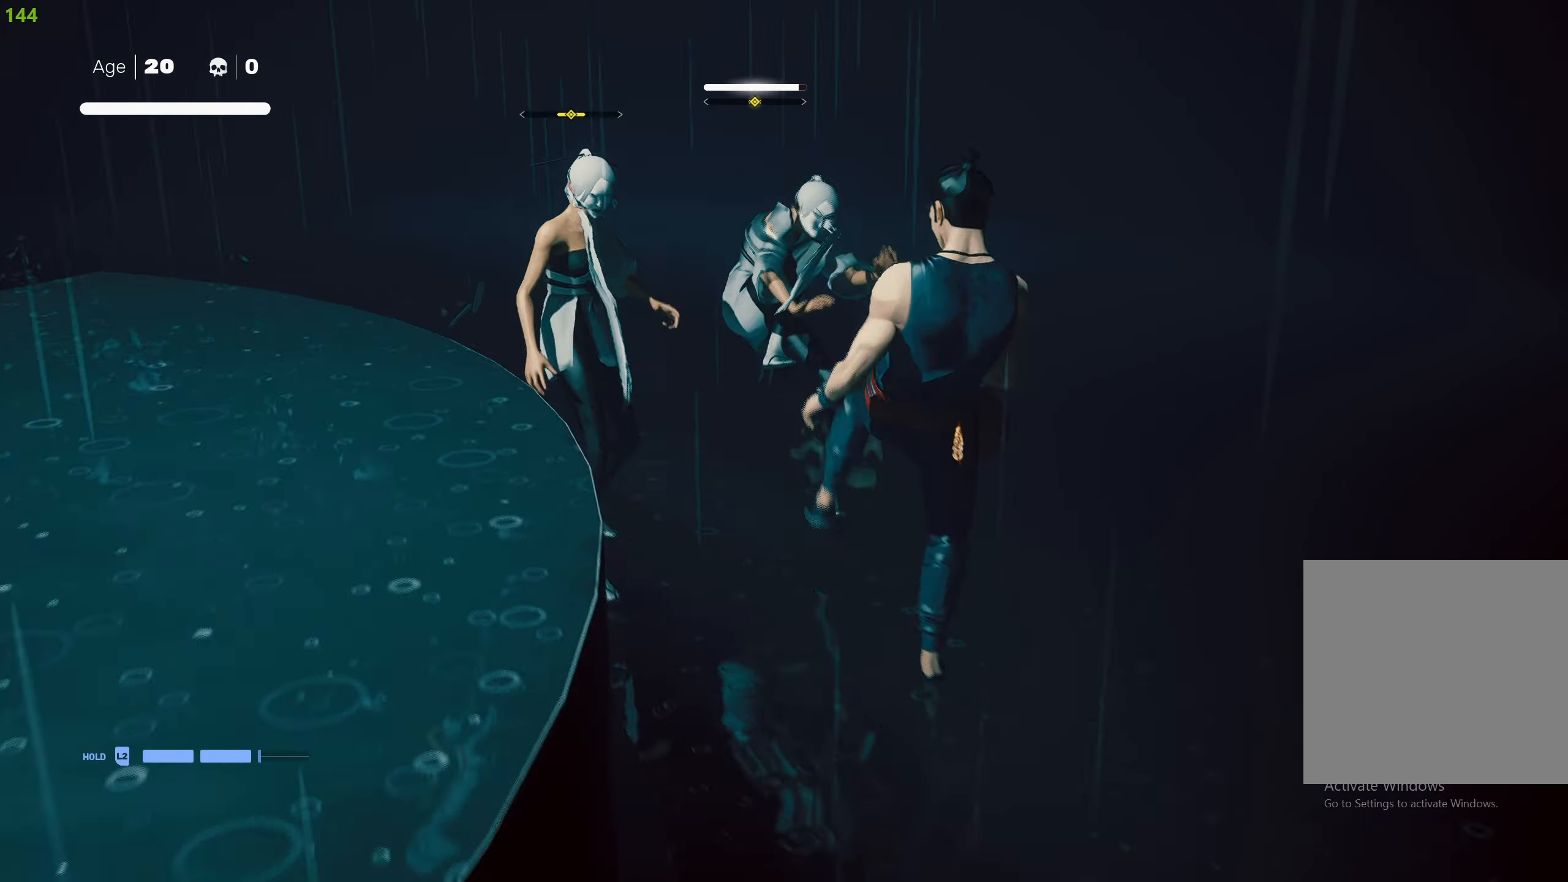
{"buttons": ["TRIANGLE"], "left_stick": "down-left", "right_stick": "center", "events": [[50, "SQUARE", "up"], [84, "TRIANGLE", "down"], [200, "TRIANGLE", "up"], [250, "TRIANGLE", "down"], [350, "TRIANGLE", "up"], [400, "TRIANGLE", "down"], [467, "left_stick", "down-left"]]}
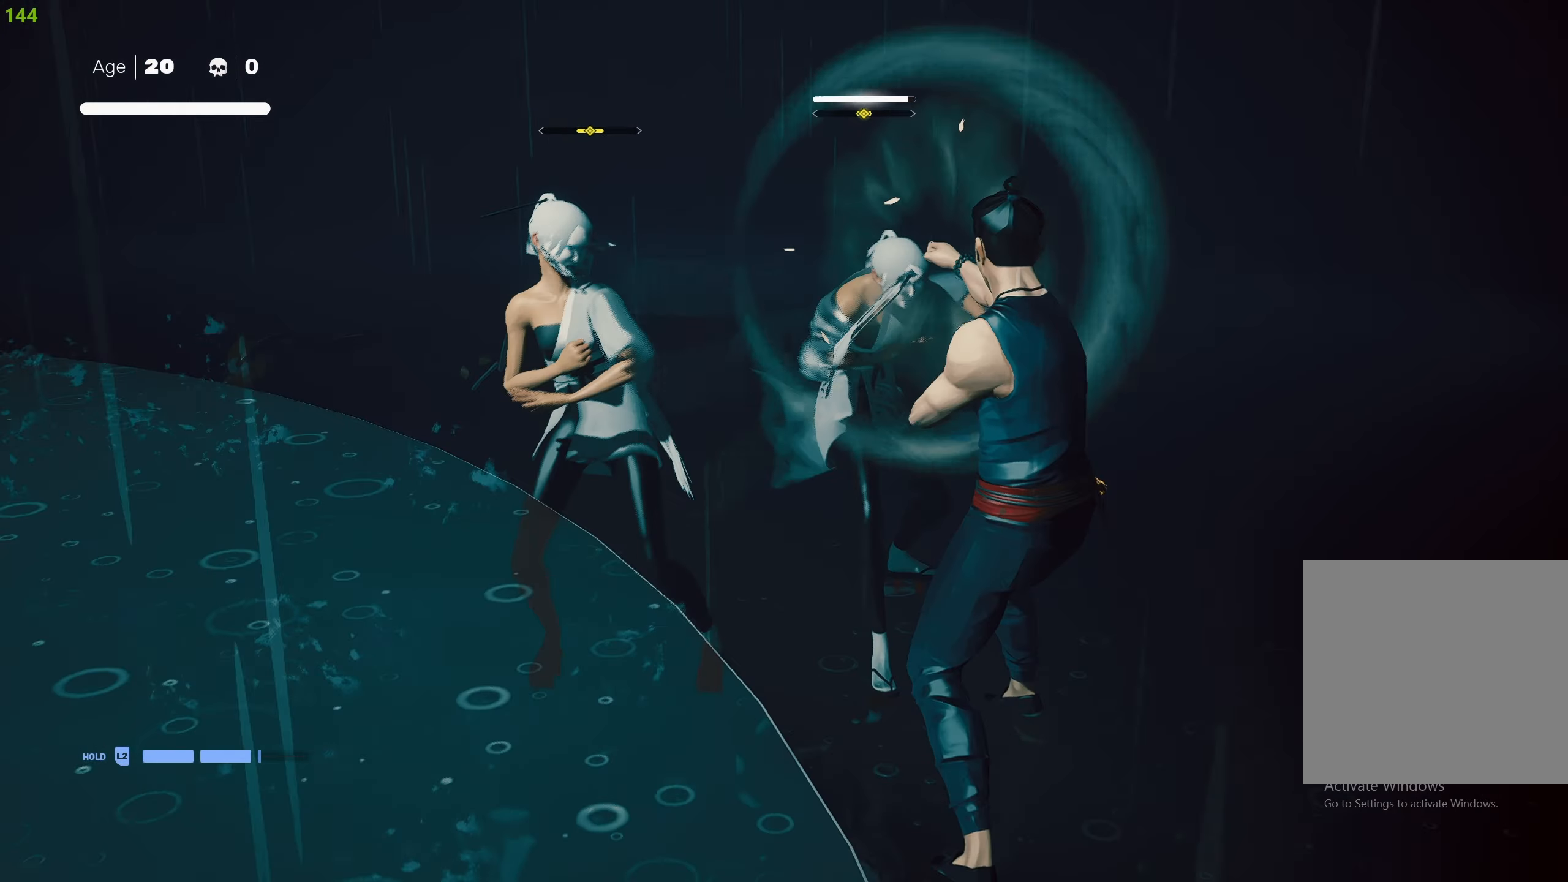
{"buttons": ["L1"], "left_stick": "center", "right_stick": "center", "events": [[17, "TRIANGLE", "up"], [67, "TRIANGLE", "down"], [184, "TRIANGLE", "up"], [234, "TRIANGLE", "down"], [317, "TRIANGLE", "up"], [334, "L1", "down"], [384, "left_stick", "center"], [434, "L1", "up"], [467, "L1", "down"]]}
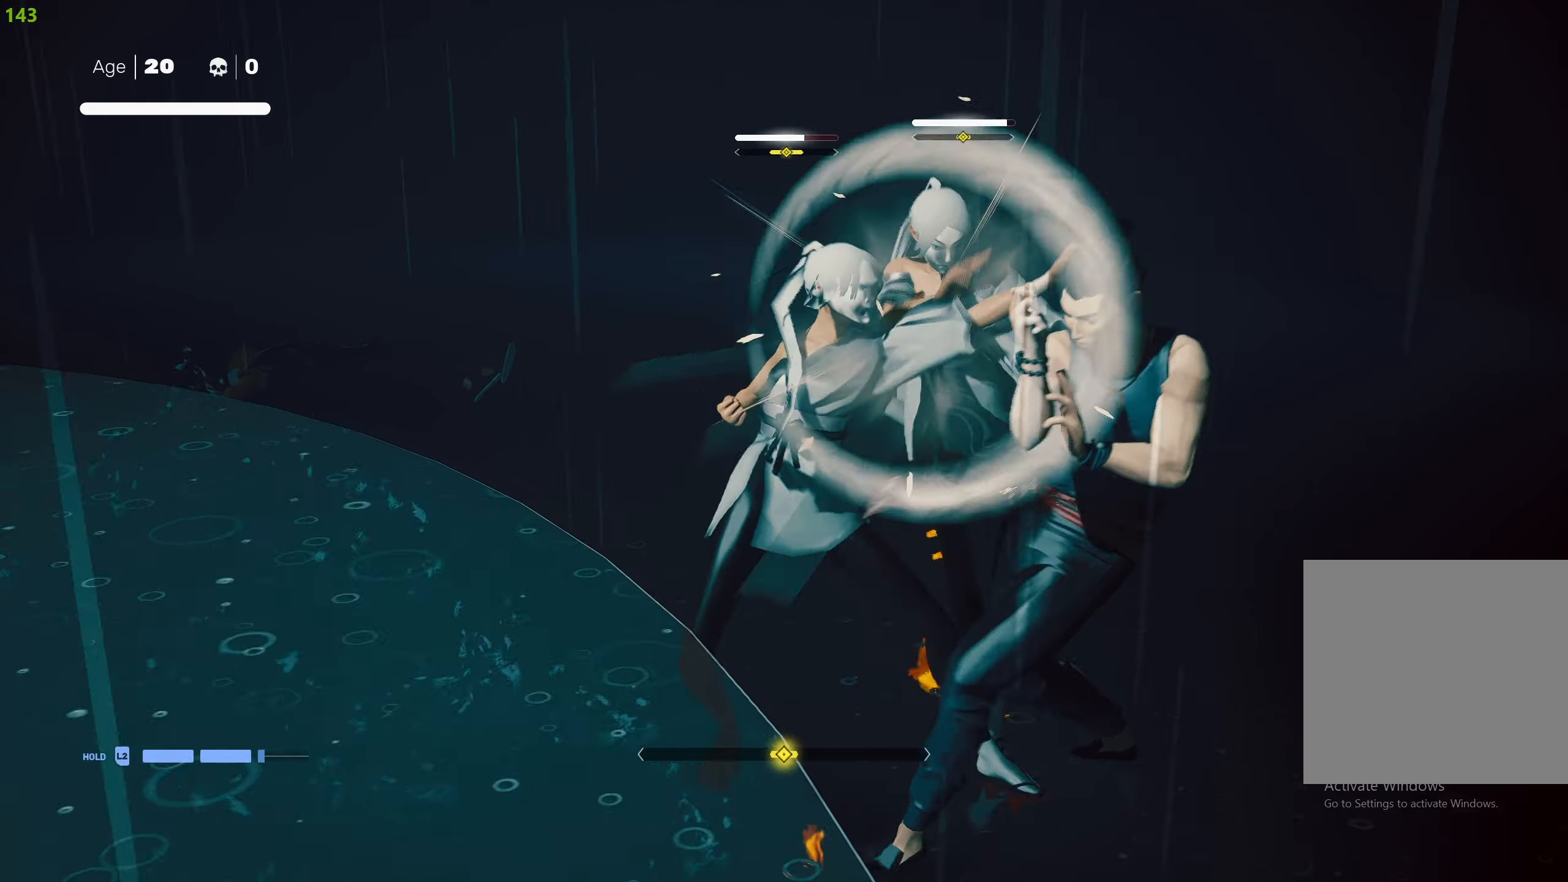
{"buttons": ["L1"], "left_stick": "center", "right_stick": "center", "events": [[67, "L1", "up"], [150, "L1", "down"], [234, "L1", "up"], [300, "L1", "down"], [384, "L1", "up"], [450, "L1", "down"]]}
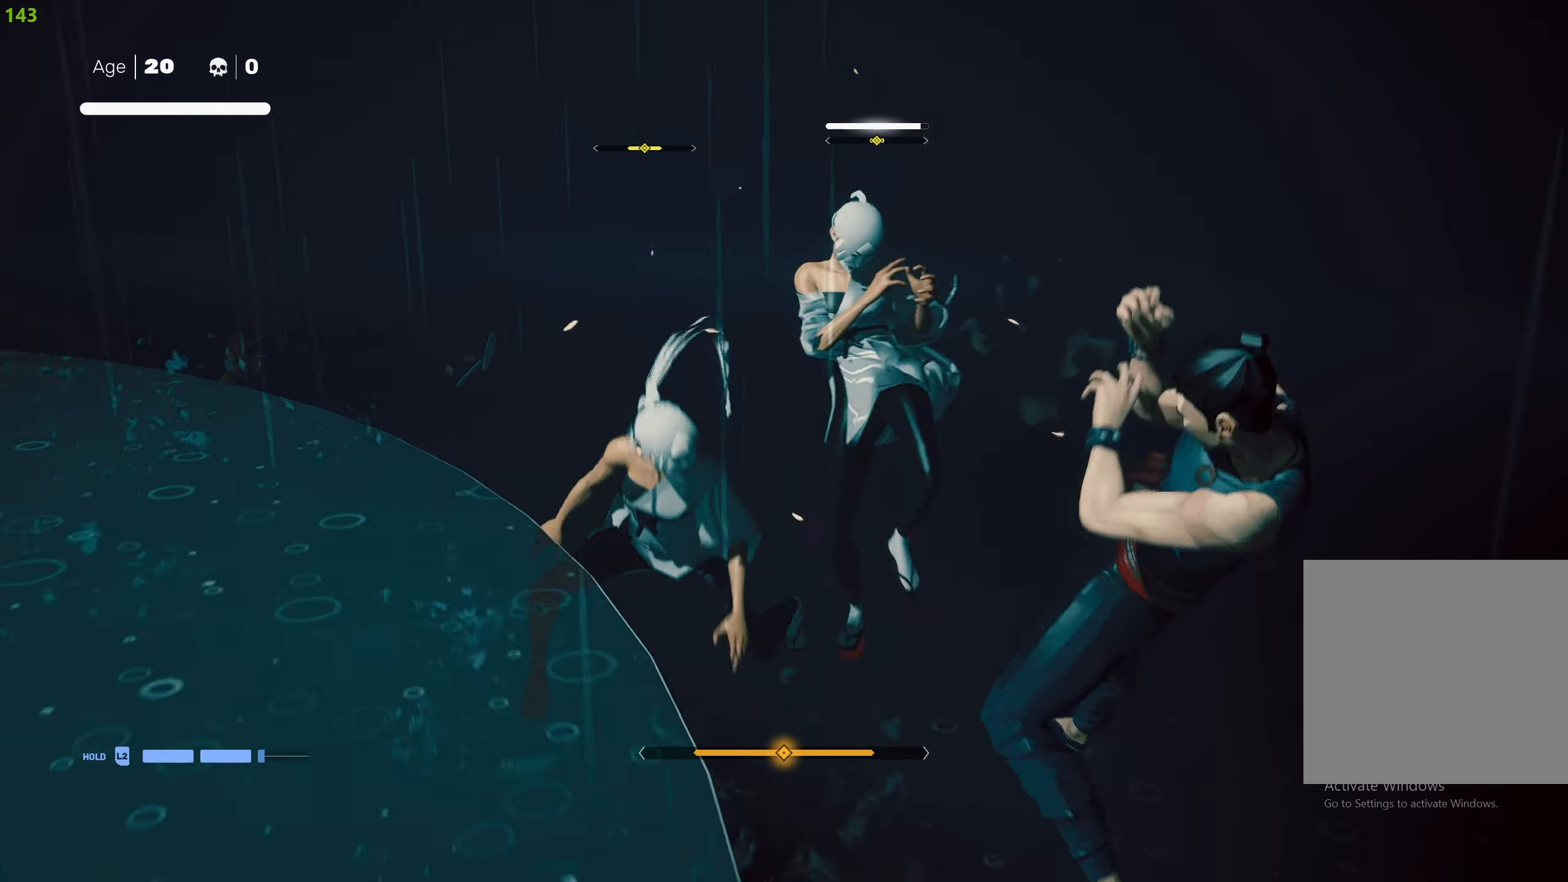
{"buttons": [], "left_stick": "down-right", "right_stick": "center", "events": [[34, "left_stick", "down"], [117, "R2", "down"], [134, "L1", "up"], [250, "R2", "up"], [250, "left_stick", "down-right"], [300, "R2", "down"], [384, "R2", "up"], [417, "R2", "down"], [500, "R2", "up"]]}
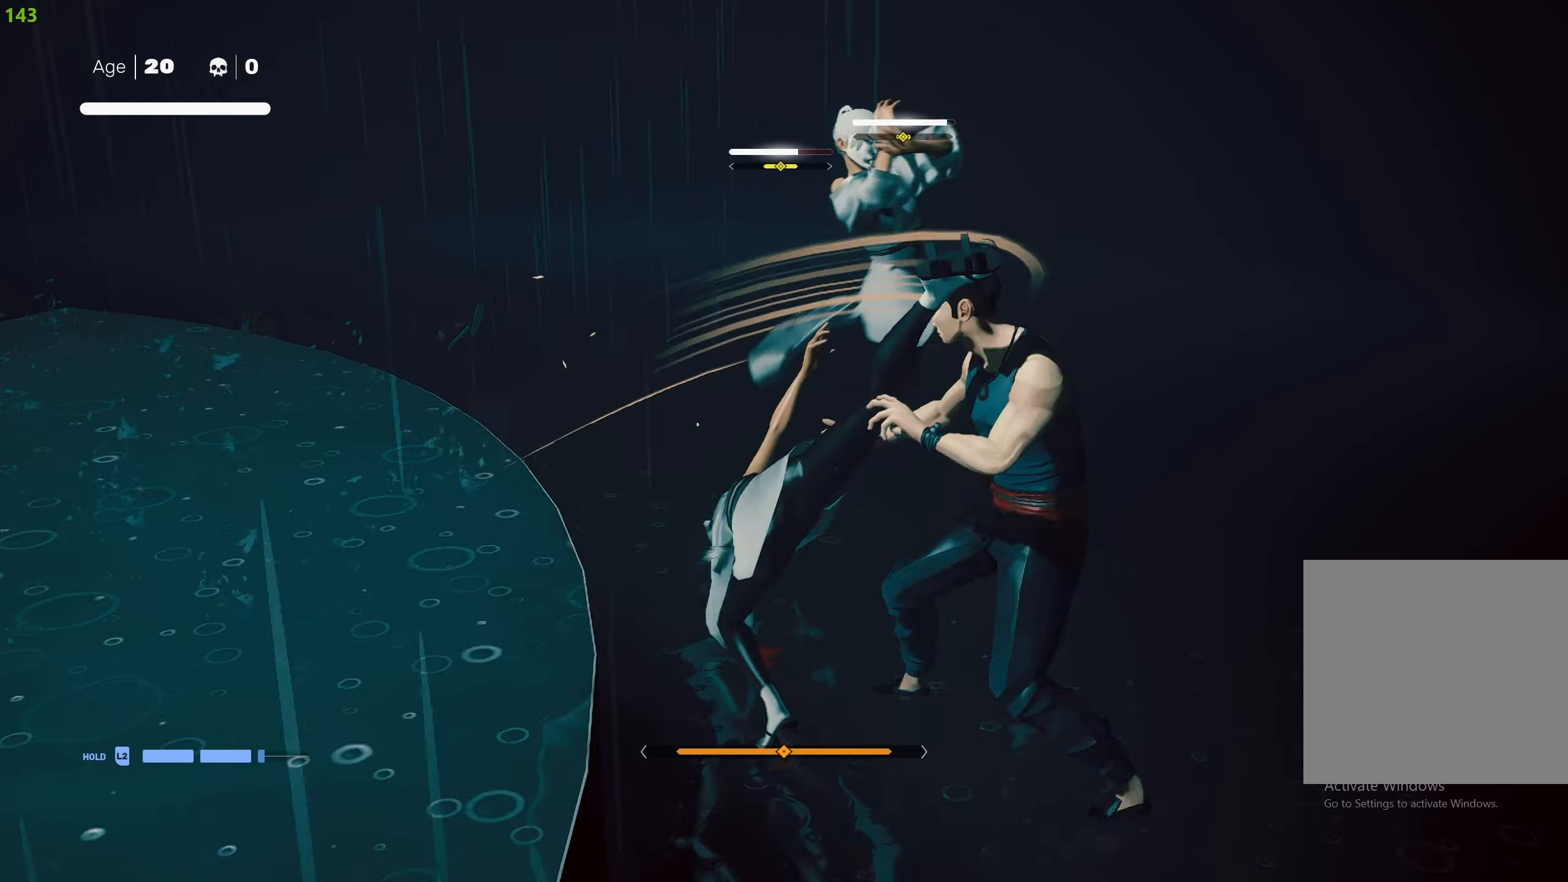
{"buttons": ["R2"], "left_stick": "down-right", "right_stick": "center", "events": [[34, "R2", "down"], [134, "R2", "up"], [167, "R2", "down"], [267, "R2", "up"], [317, "R2", "down"], [400, "R2", "up"], [450, "R2", "down"]]}
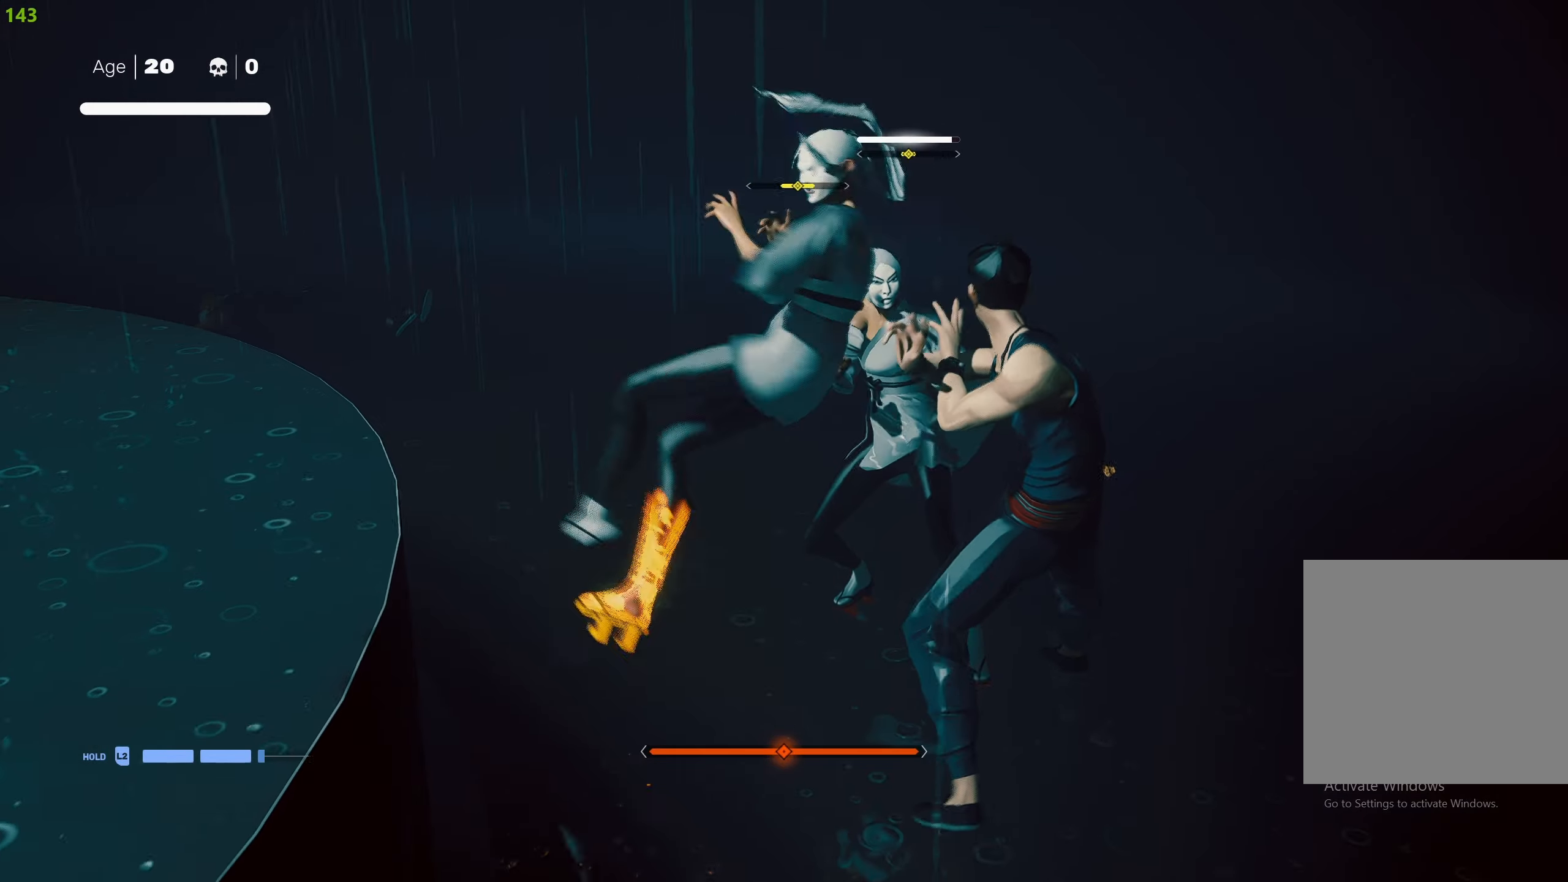
{"buttons": [], "left_stick": "down-right", "right_stick": "center", "events": [[34, "R2", "up"], [84, "R2", "down"], [183, "R2", "up"], [216, "R2", "down"], [300, "R2", "up"], [350, "R2", "down"], [433, "R2", "up"]]}
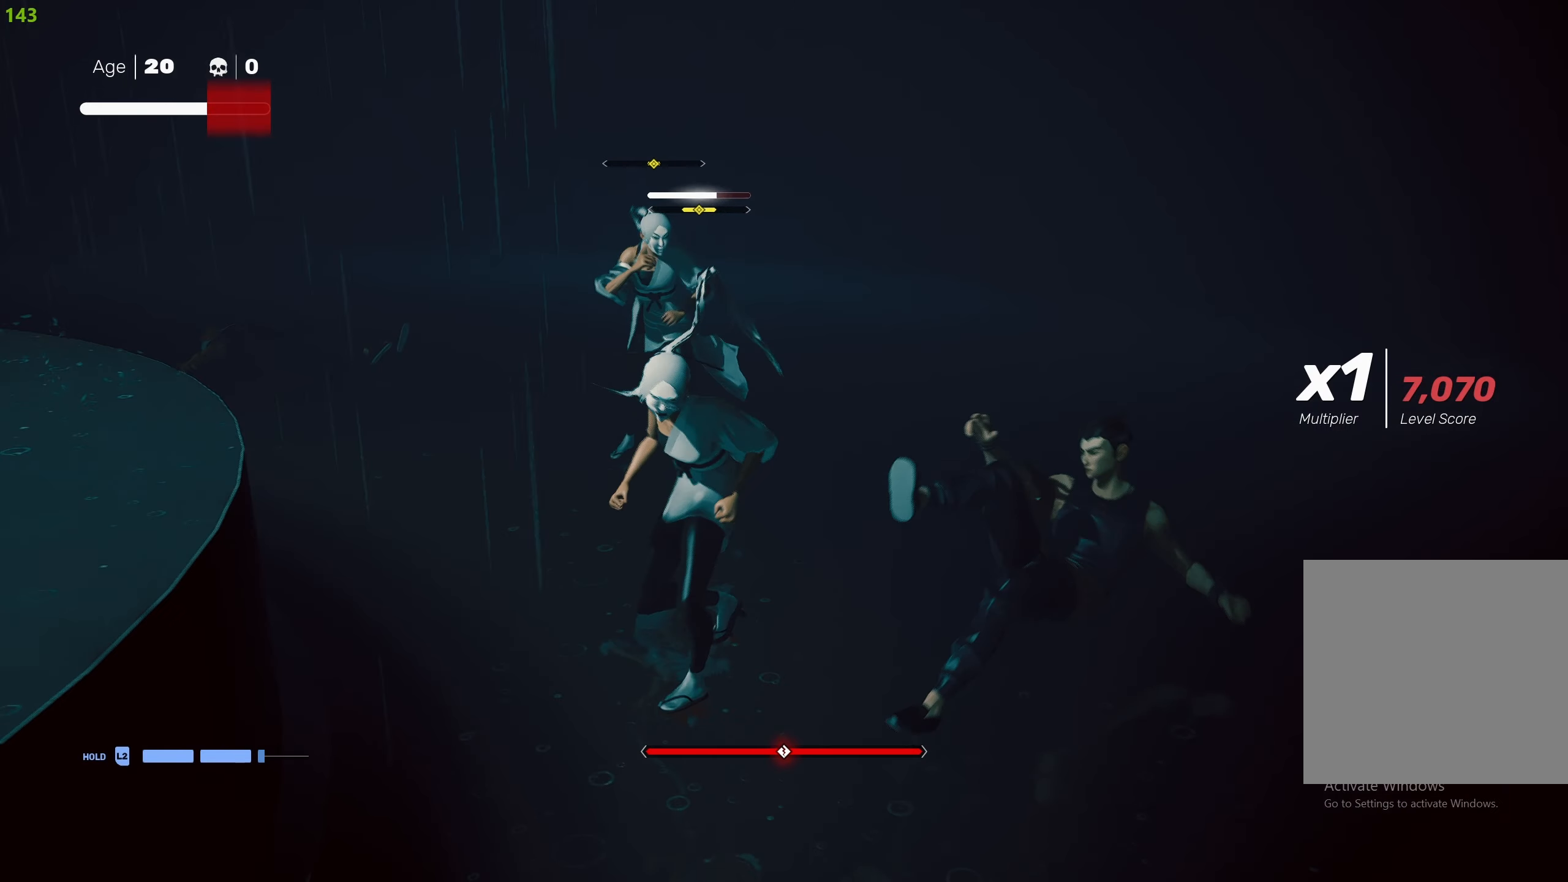
{"buttons": ["R2"], "left_stick": "right", "right_stick": "center", "events": [[116, "left_stick", "right"], [200, "R2", "down"], [300, "R2", "up"], [350, "R2", "down"], [450, "R2", "up"], [500, "R2", "down"]]}